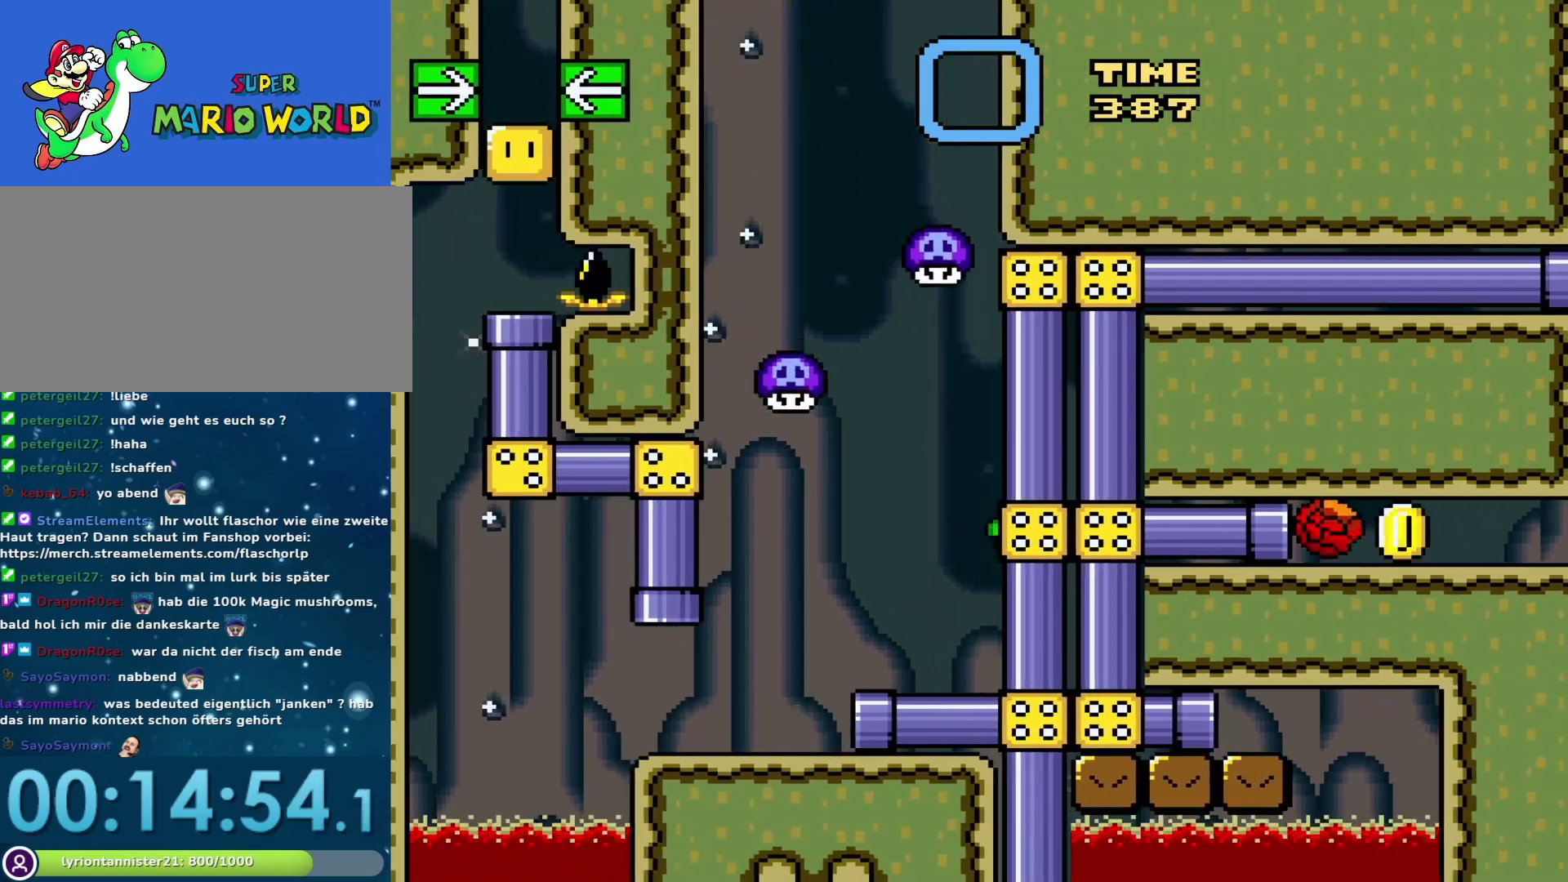
Gameplay with a controller (Nintendo layout); each line is a JSON object with the inputs held at the frame after it. "events" lists button and stick changes between this image and that frame as [ms after this image, input, new state], when the widget could be followed in between. Not read: L3 R3.
{"buttons": ["Y", "DPAD_RIGHT"], "events": []}
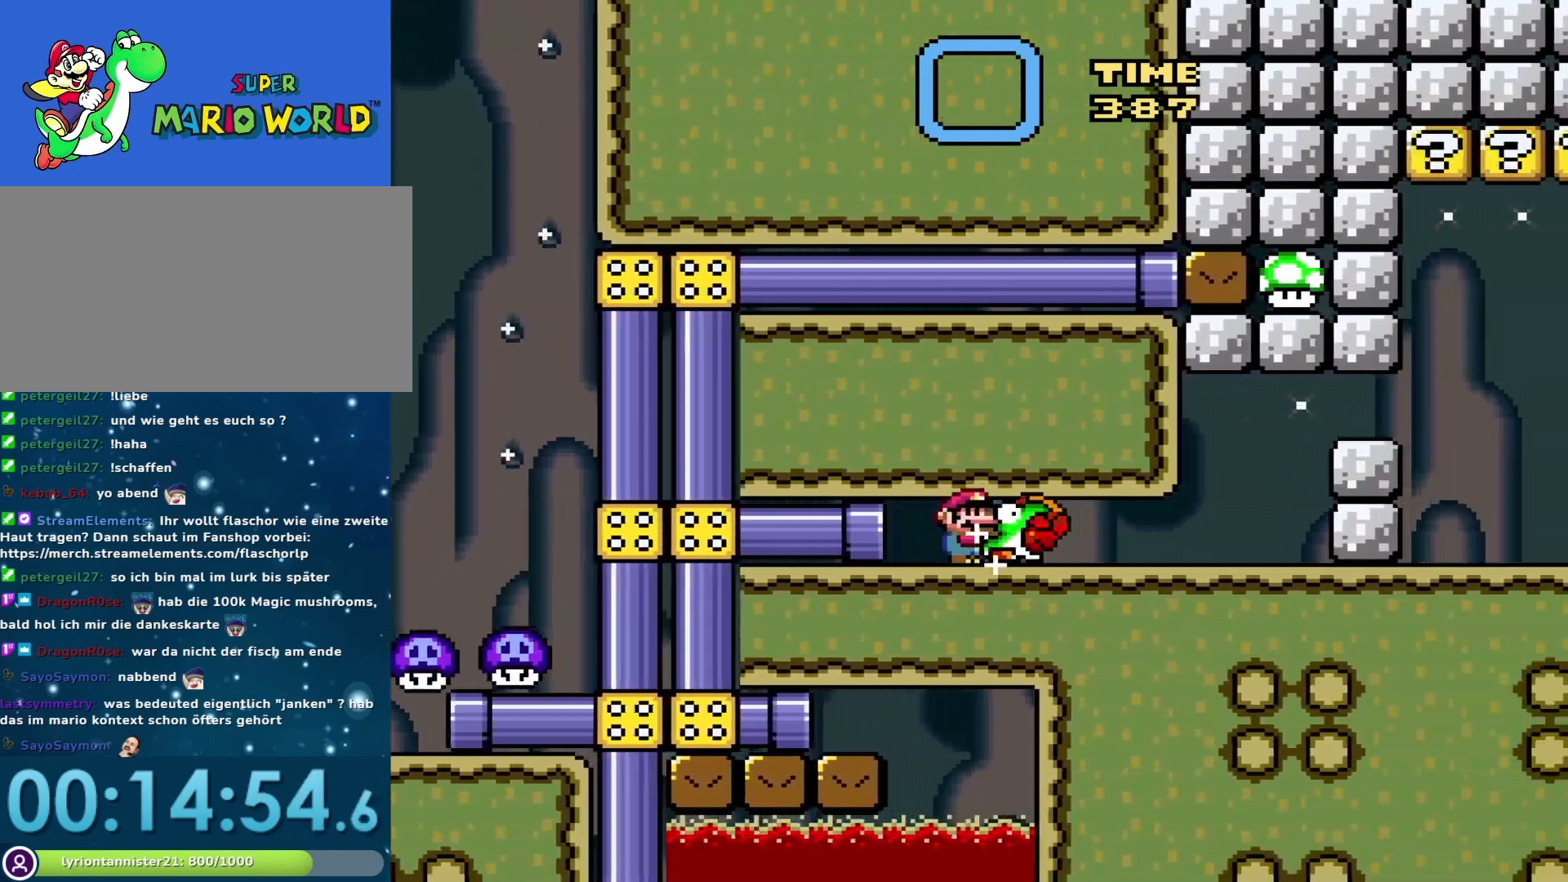
{"buttons": ["B", "Y", "DPAD_RIGHT"], "events": [[383, "B", "down"]]}
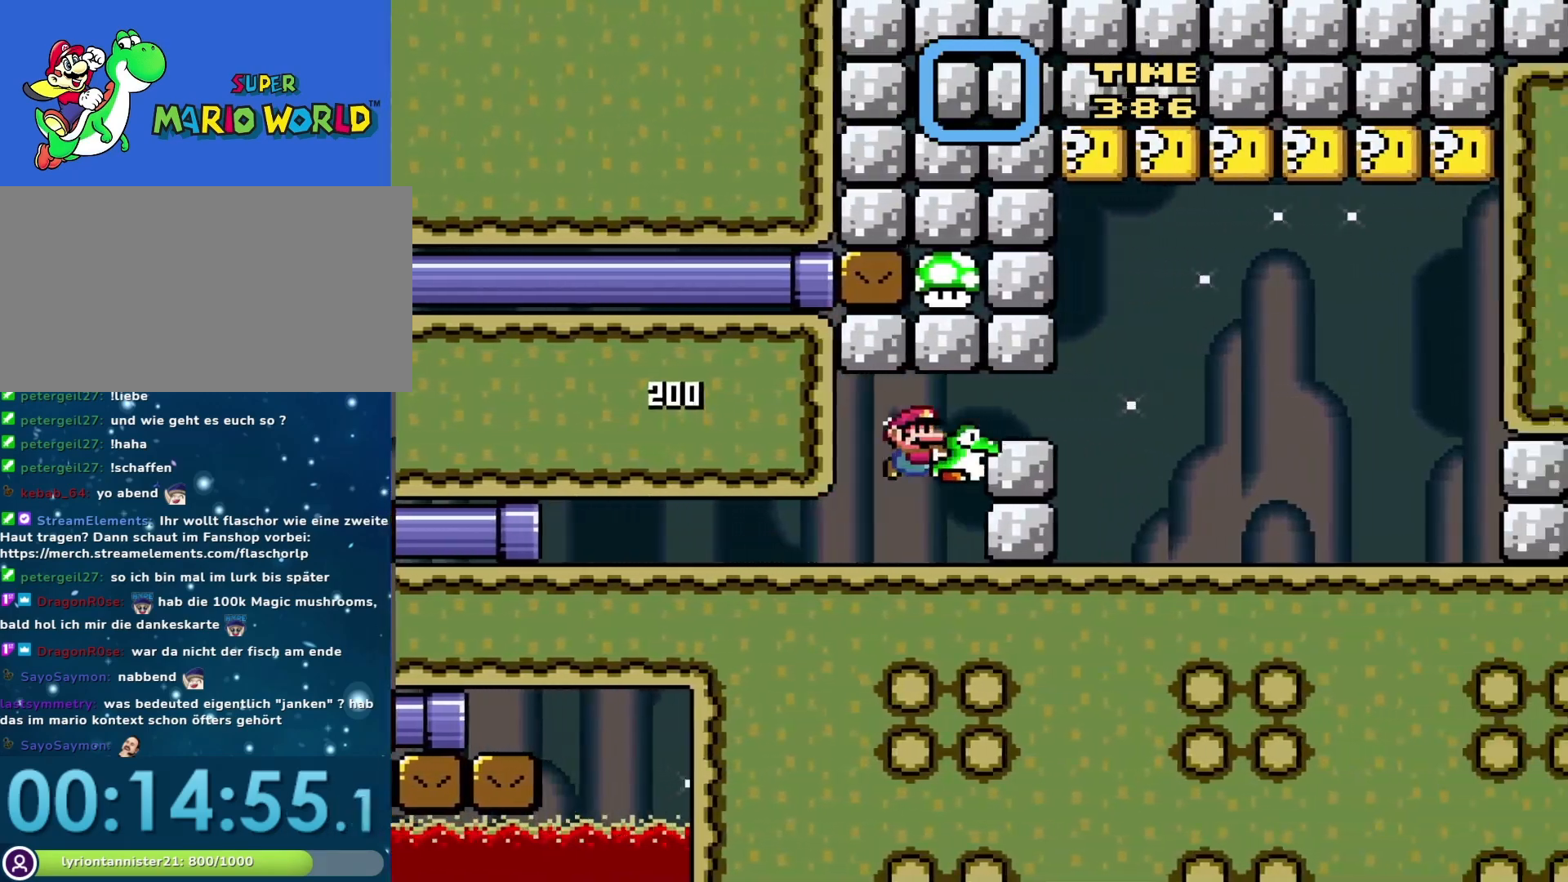
{"buttons": ["Y", "DPAD_RIGHT"], "events": [[100, "B", "up"]]}
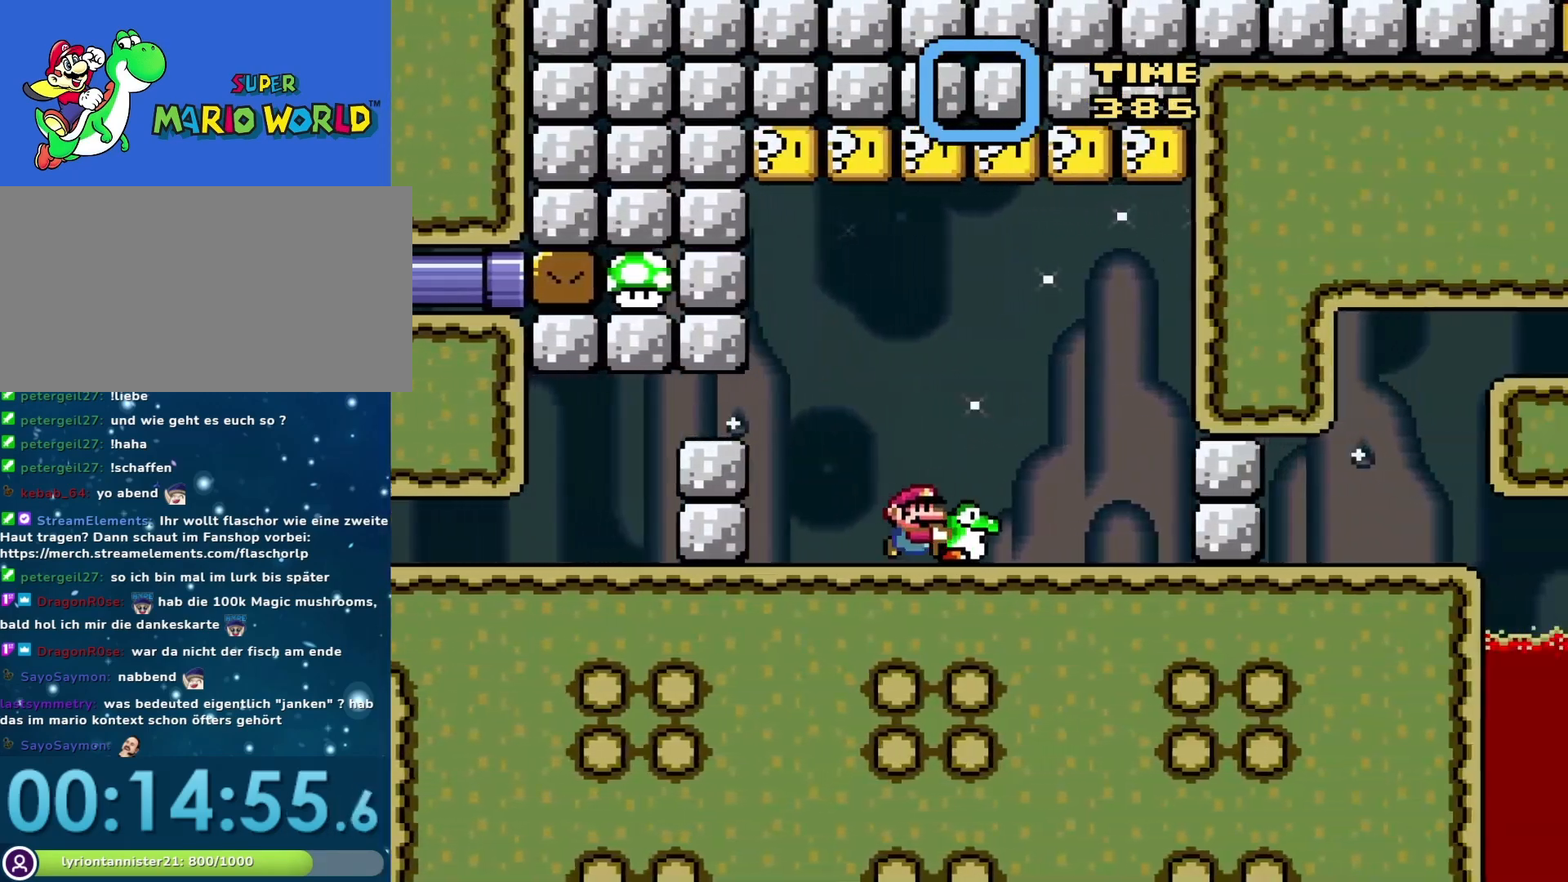
{"buttons": ["Y", "DPAD_UP"], "events": [[83, "DPAD_RIGHT", "up"], [183, "DPAD_LEFT", "down"], [300, "DPAD_LEFT", "up"], [500, "DPAD_UP", "down"]]}
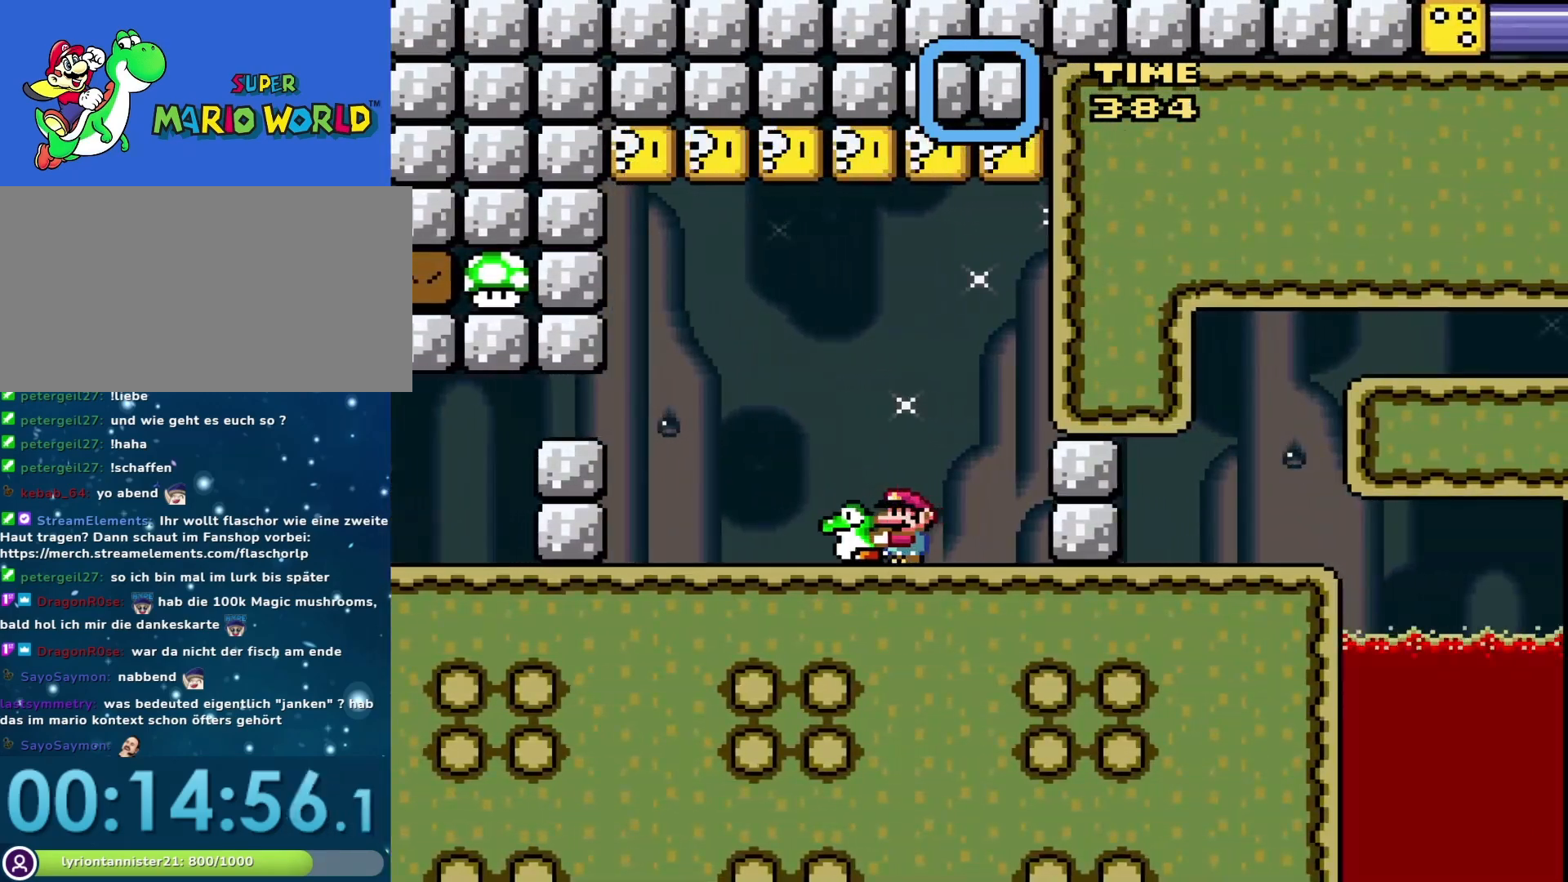
{"buttons": ["Y", "DPAD_RIGHT"], "events": [[33, "Y", "up"], [83, "Y", "down"], [183, "DPAD_UP", "up"], [300, "DPAD_RIGHT", "down"]]}
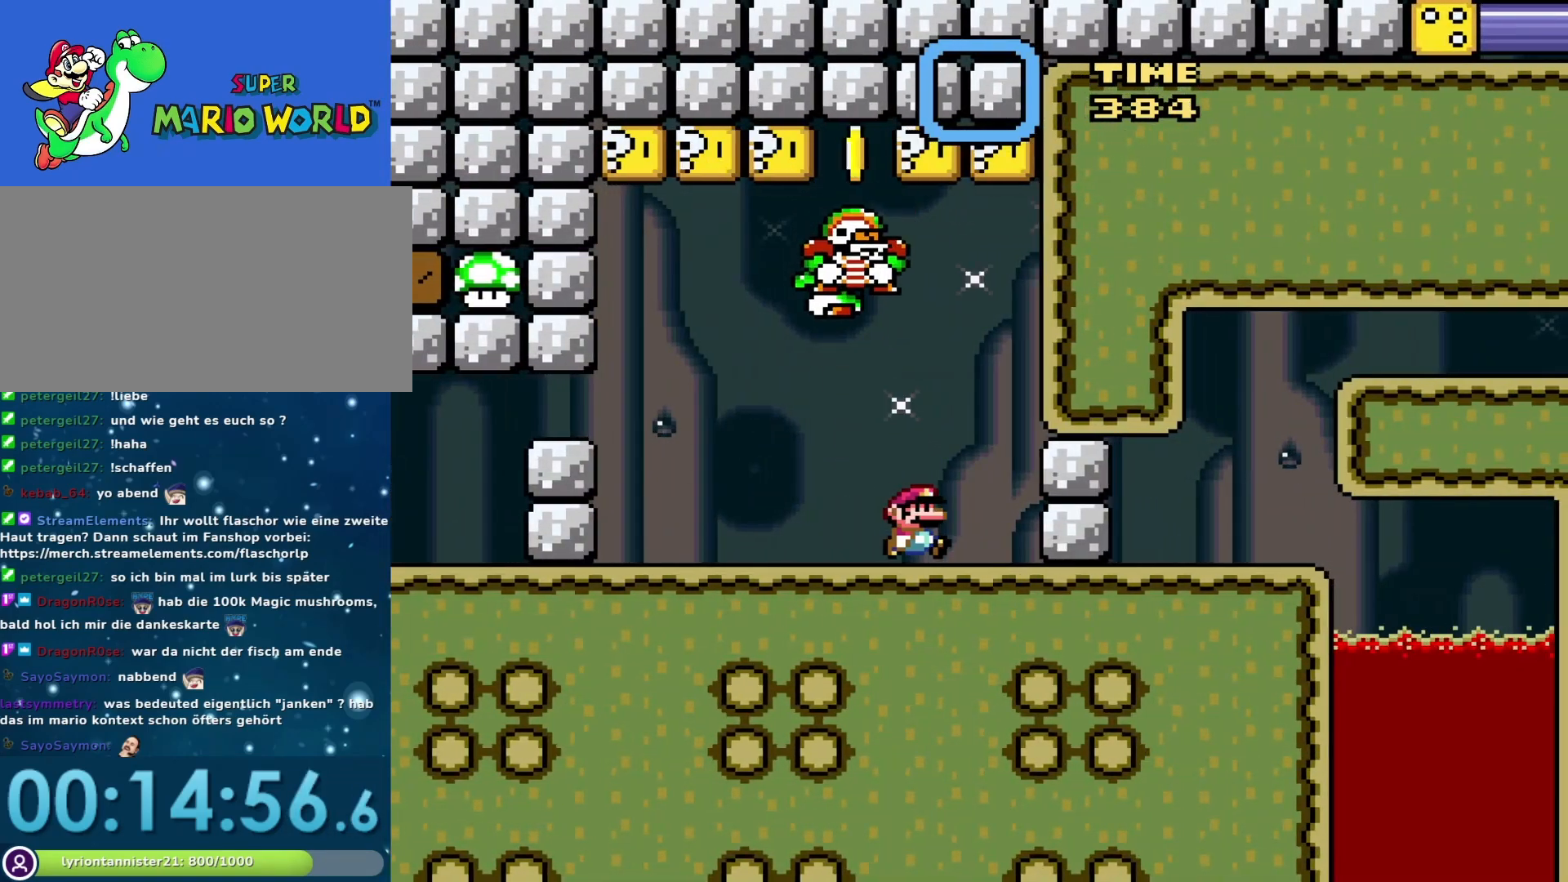
{"buttons": ["Y"], "events": [[83, "DPAD_RIGHT", "up"], [183, "DPAD_LEFT", "down"], [300, "DPAD_LEFT", "up"]]}
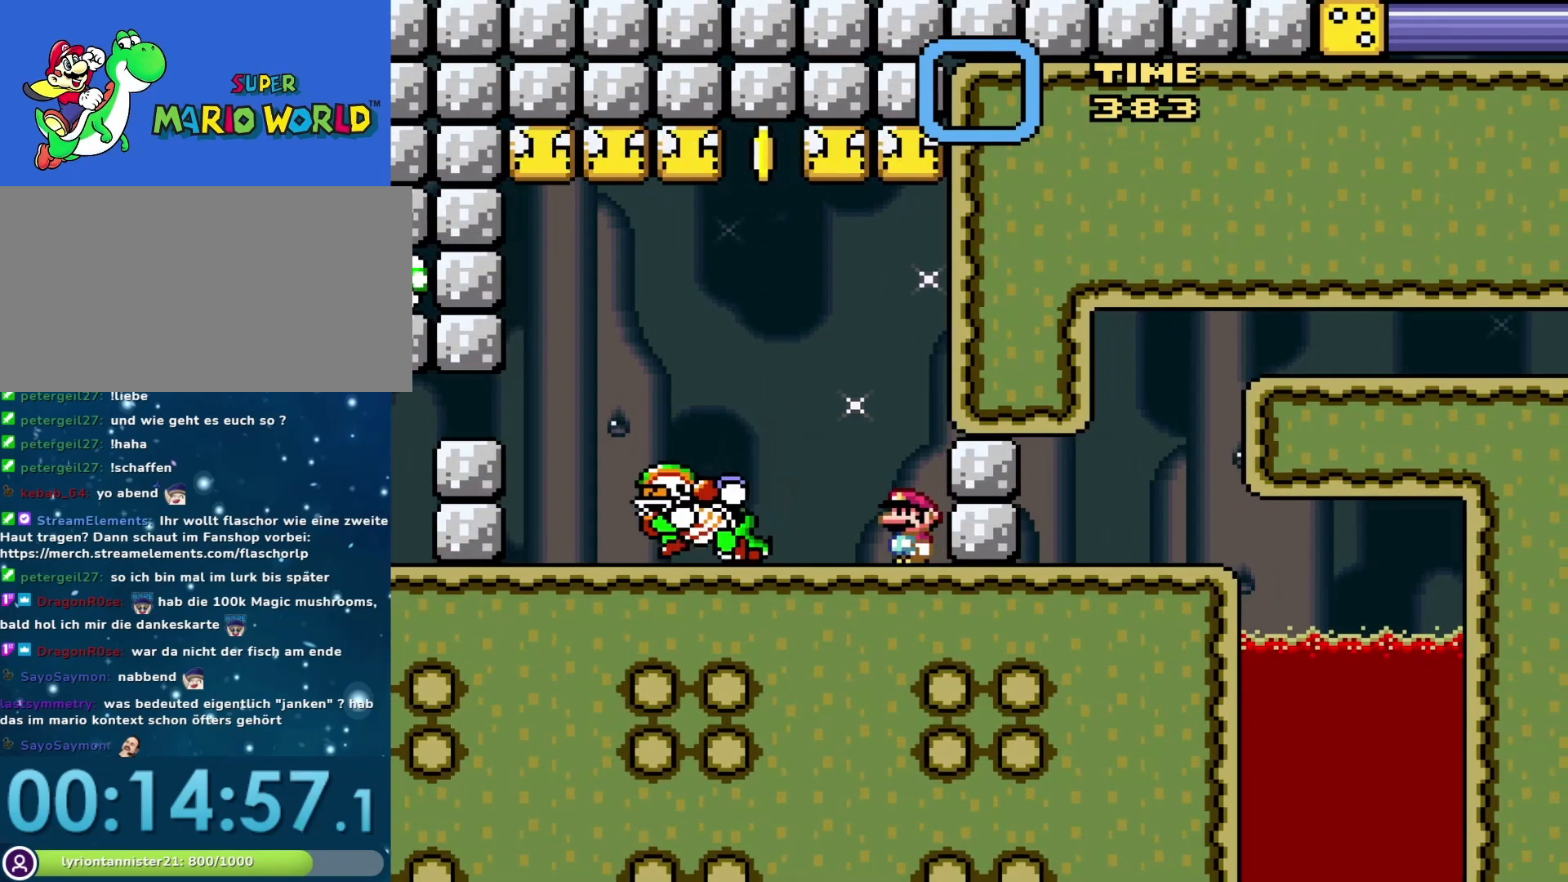
{"buttons": ["Y", "DPAD_RIGHT"], "events": [[83, "DPAD_LEFT", "down"], [433, "DPAD_LEFT", "up"], [450, "DPAD_RIGHT", "down"]]}
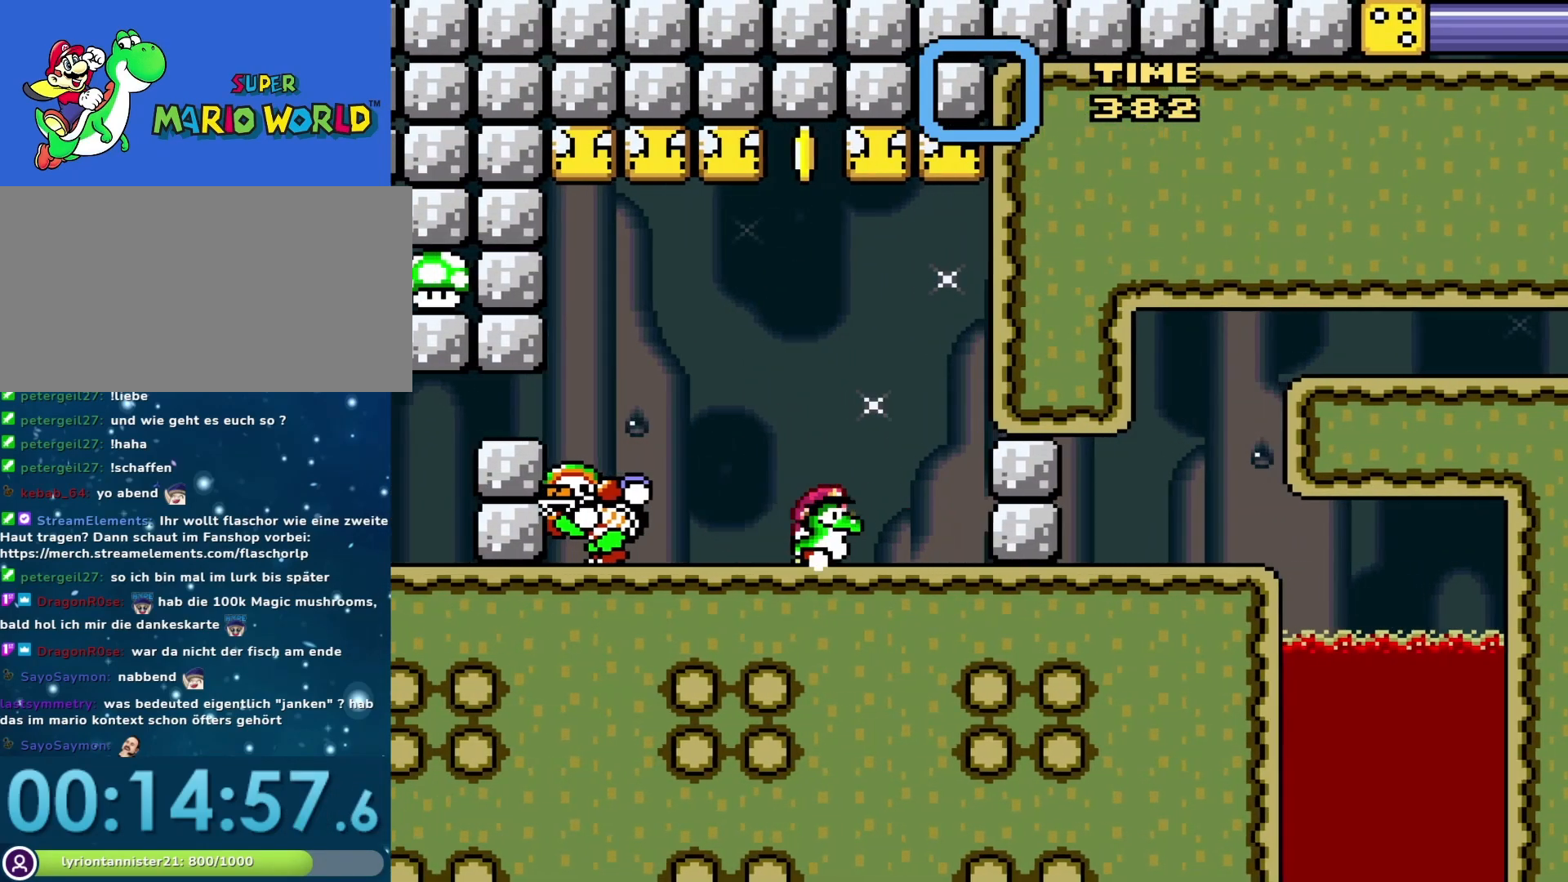
{"buttons": ["Y", "DPAD_LEFT"], "events": [[333, "DPAD_RIGHT", "up"], [400, "DPAD_LEFT", "down"]]}
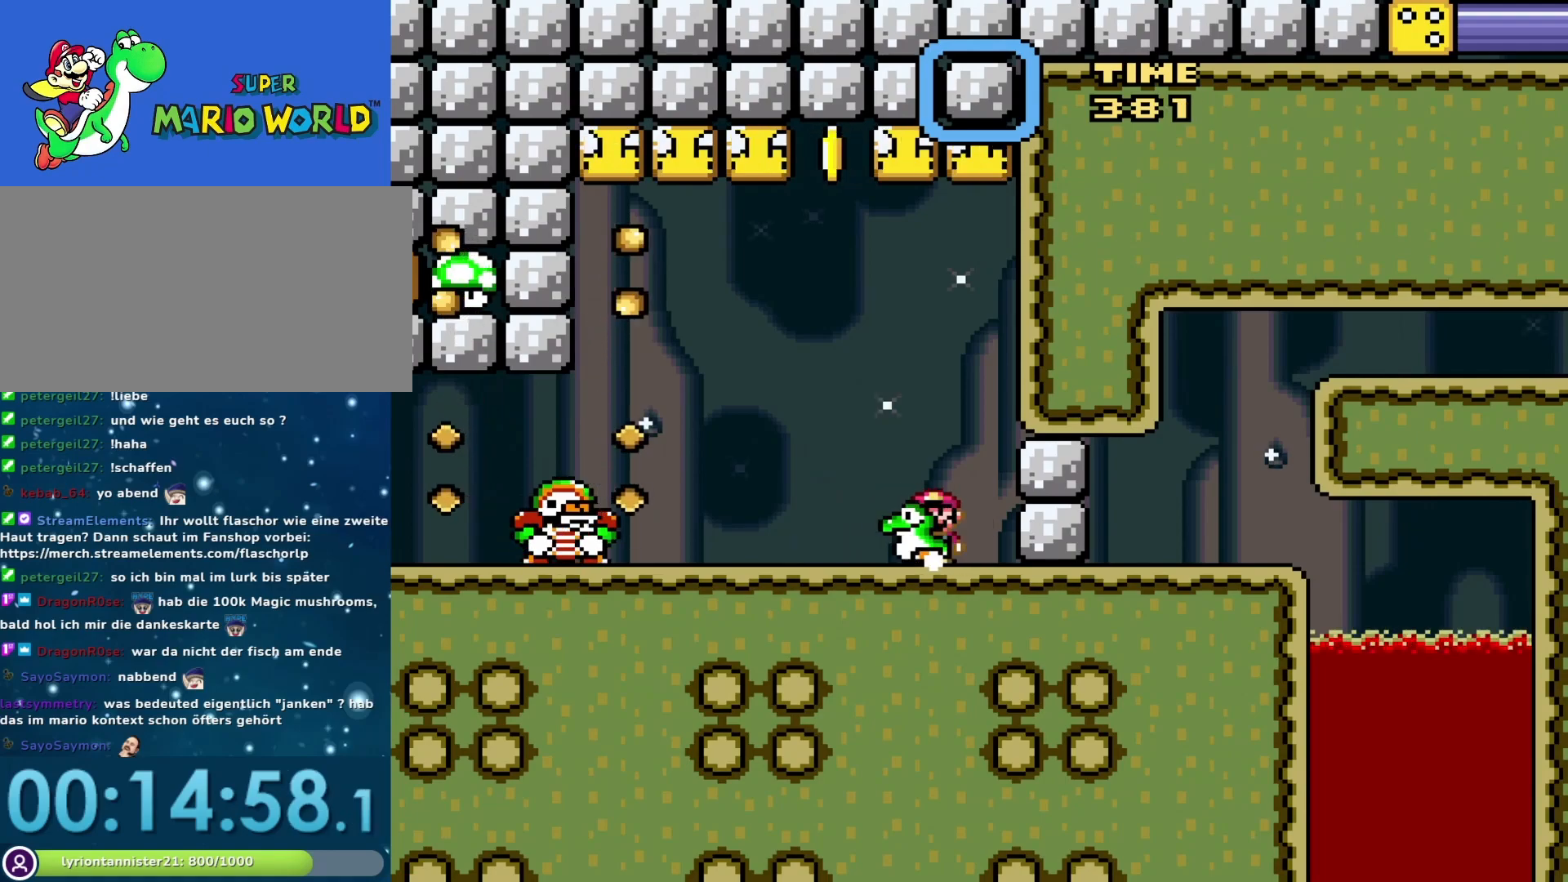
{"buttons": ["Y"], "events": [[33, "DPAD_LEFT", "up"]]}
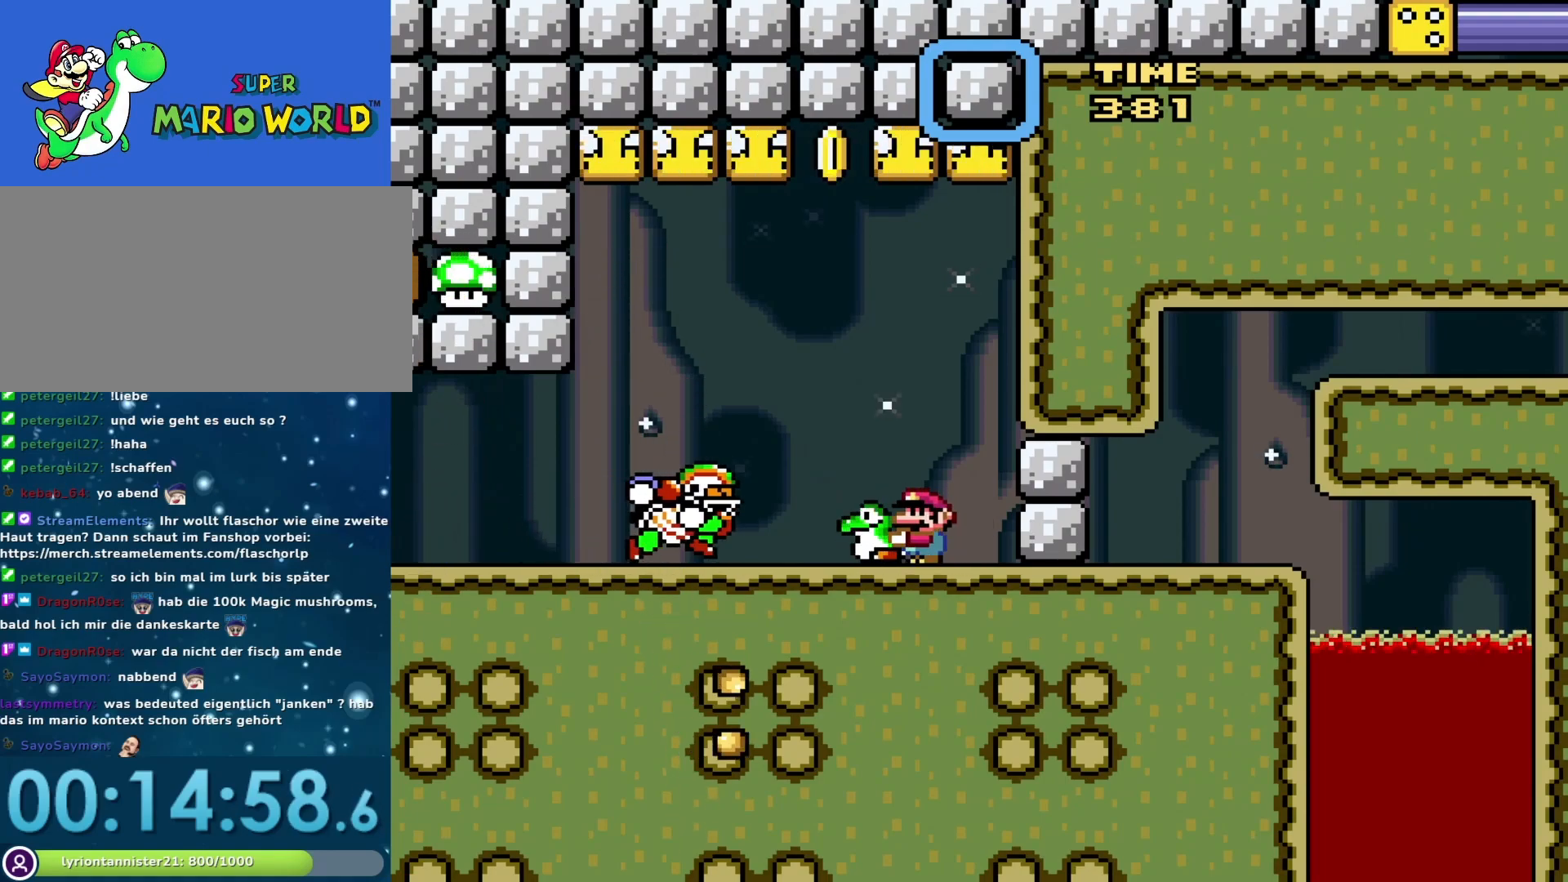
{"buttons": ["Y", "DPAD_LEFT"], "events": [[183, "B", "down"], [217, "DPAD_LEFT", "down"], [350, "B", "up"]]}
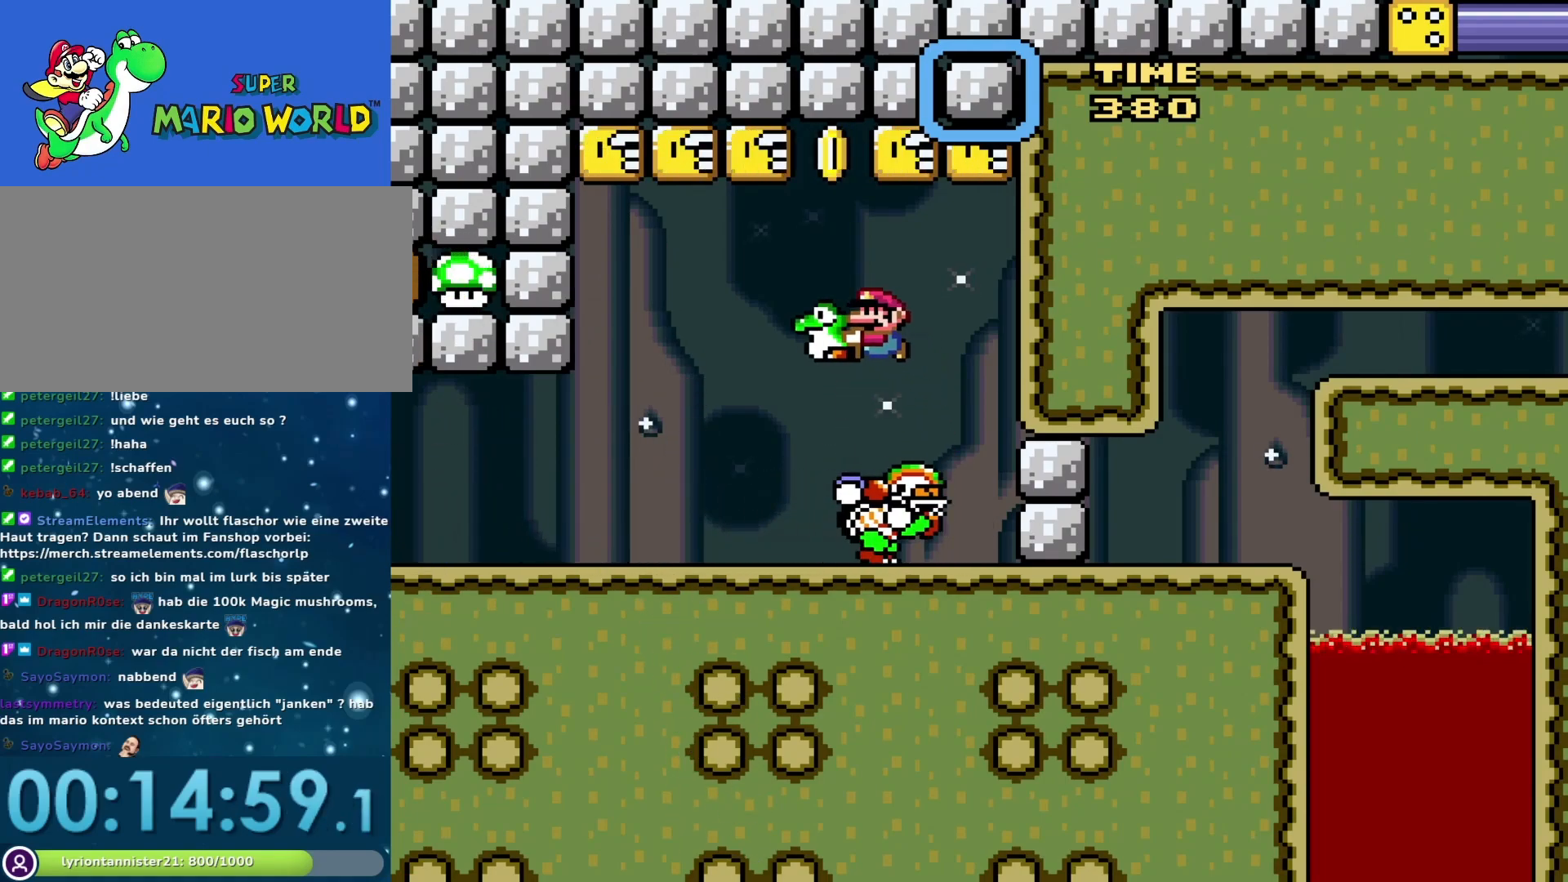
{"buttons": ["Y"], "events": [[117, "DPAD_LEFT", "up"], [150, "DPAD_RIGHT", "down"], [283, "DPAD_RIGHT", "up"]]}
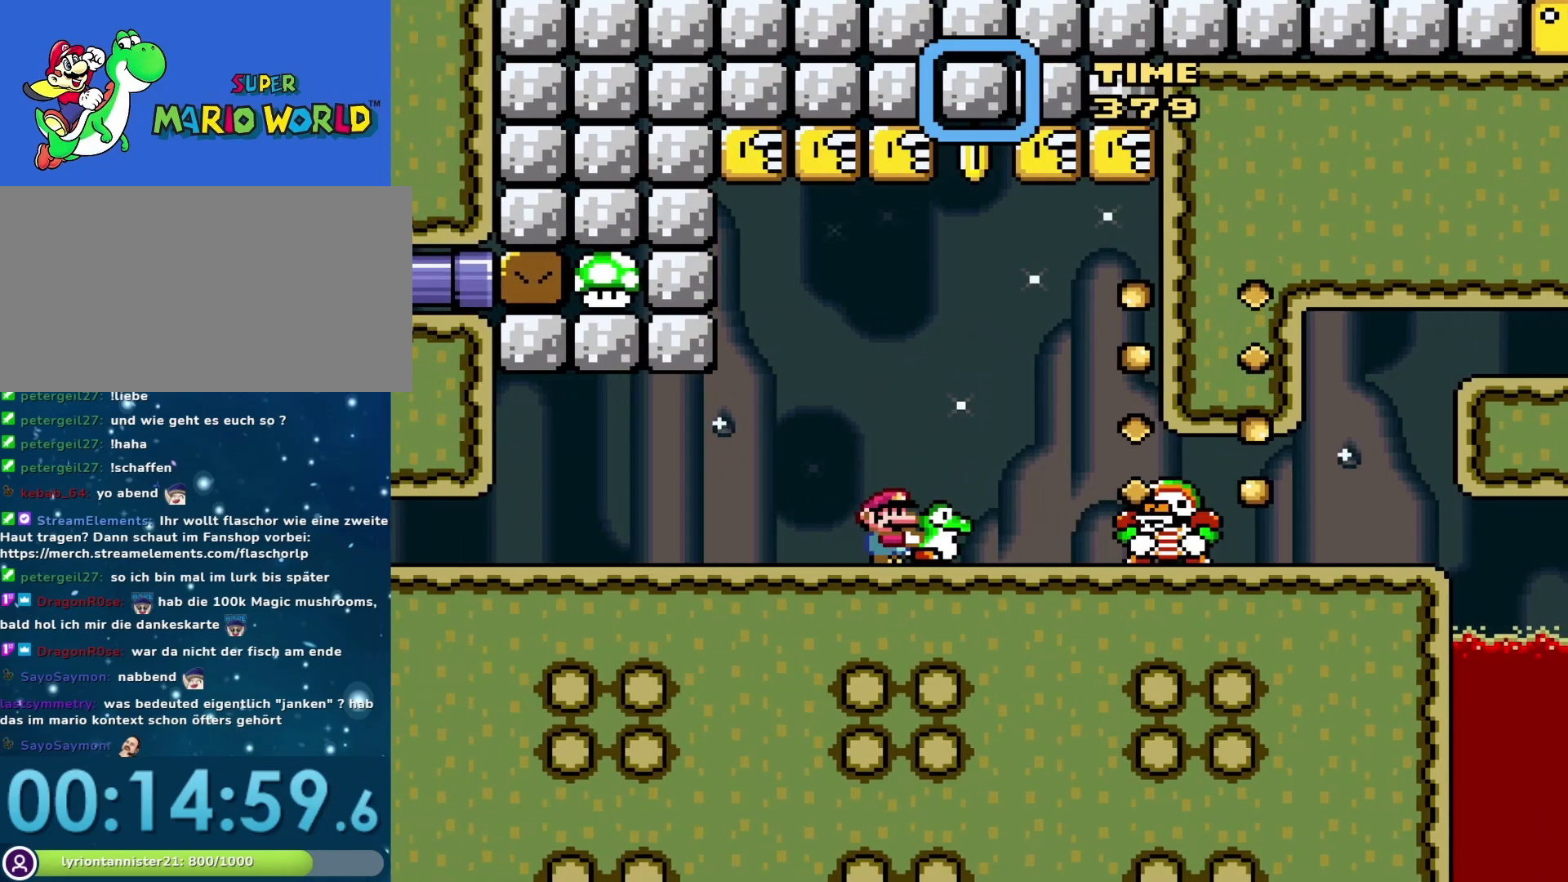
{"buttons": ["B", "Y"], "events": [[483, "B", "down"]]}
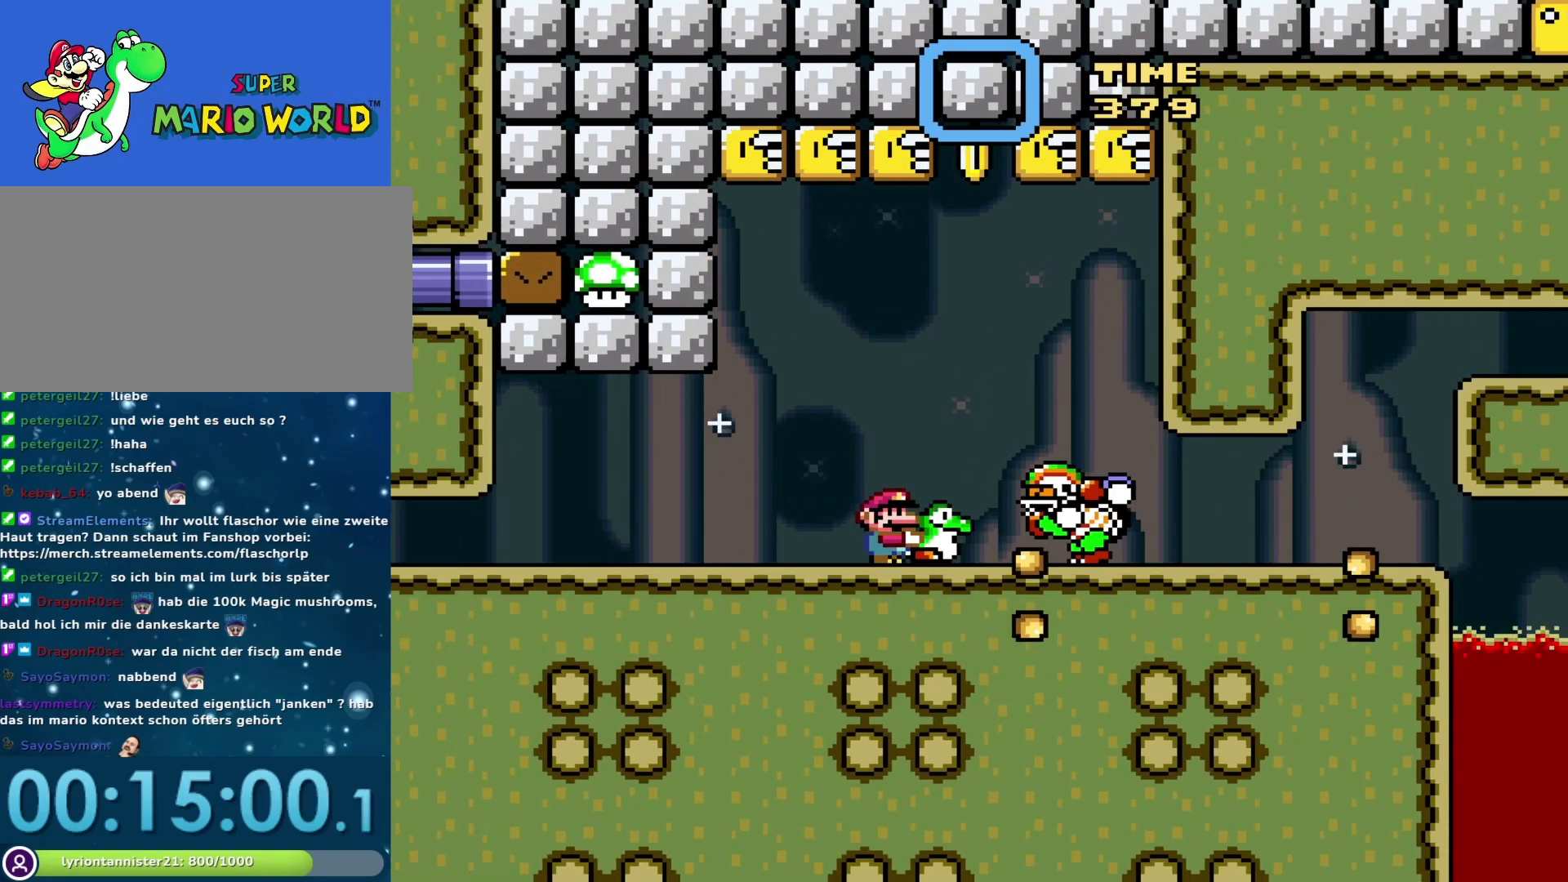
{"buttons": ["Y", "DPAD_RIGHT"], "events": [[50, "DPAD_RIGHT", "down"], [150, "B", "up"]]}
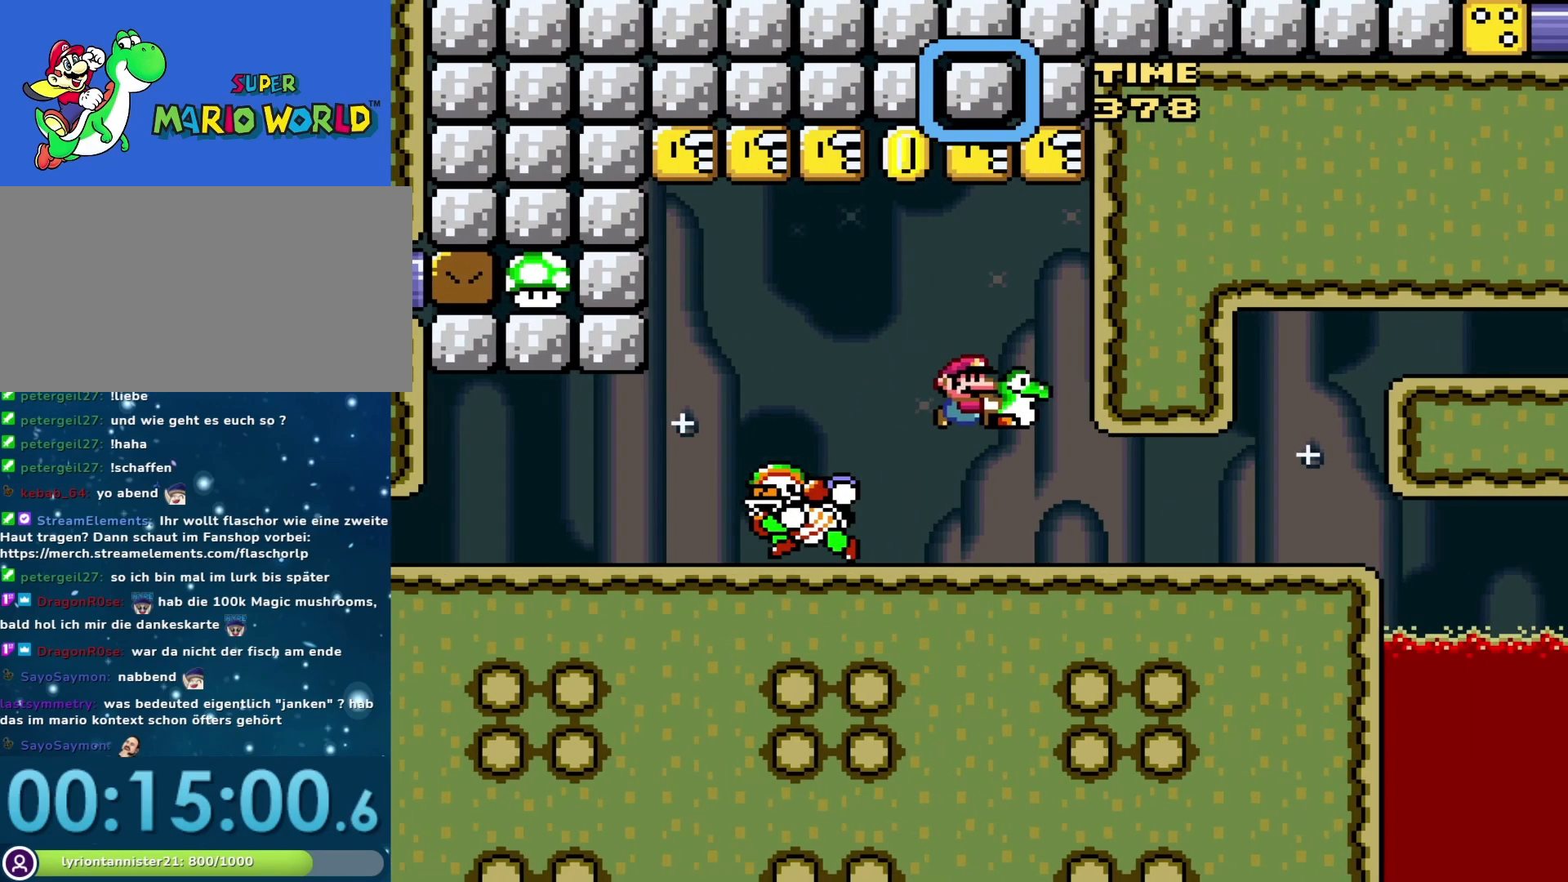
{"buttons": ["B", "Y", "DPAD_RIGHT"], "events": [[417, "B", "down"]]}
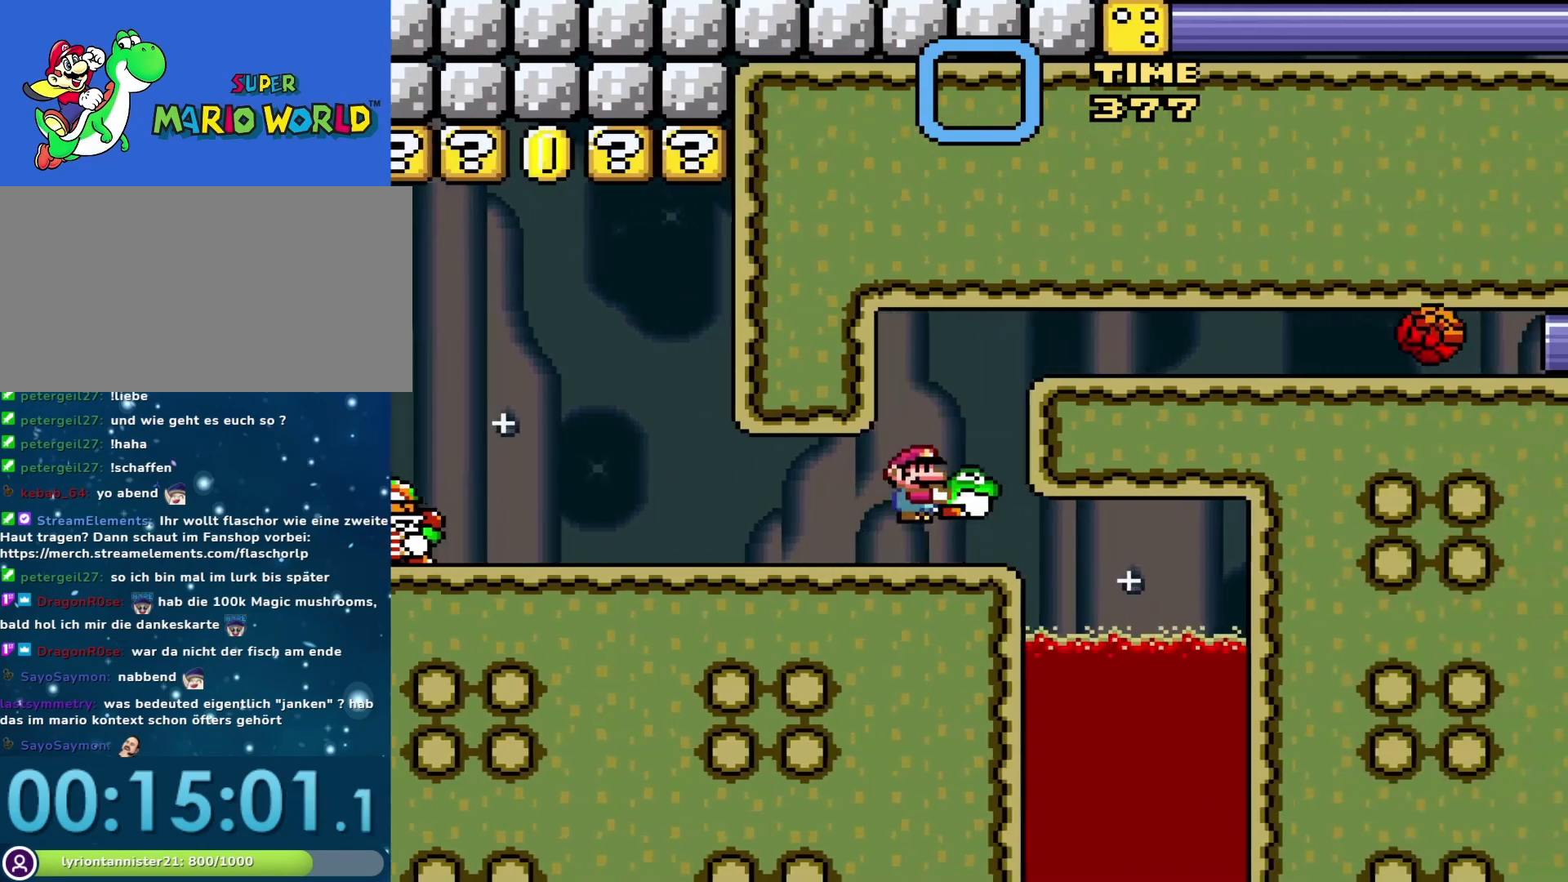
{"buttons": ["Y", "DPAD_RIGHT"], "events": [[300, "B", "up"]]}
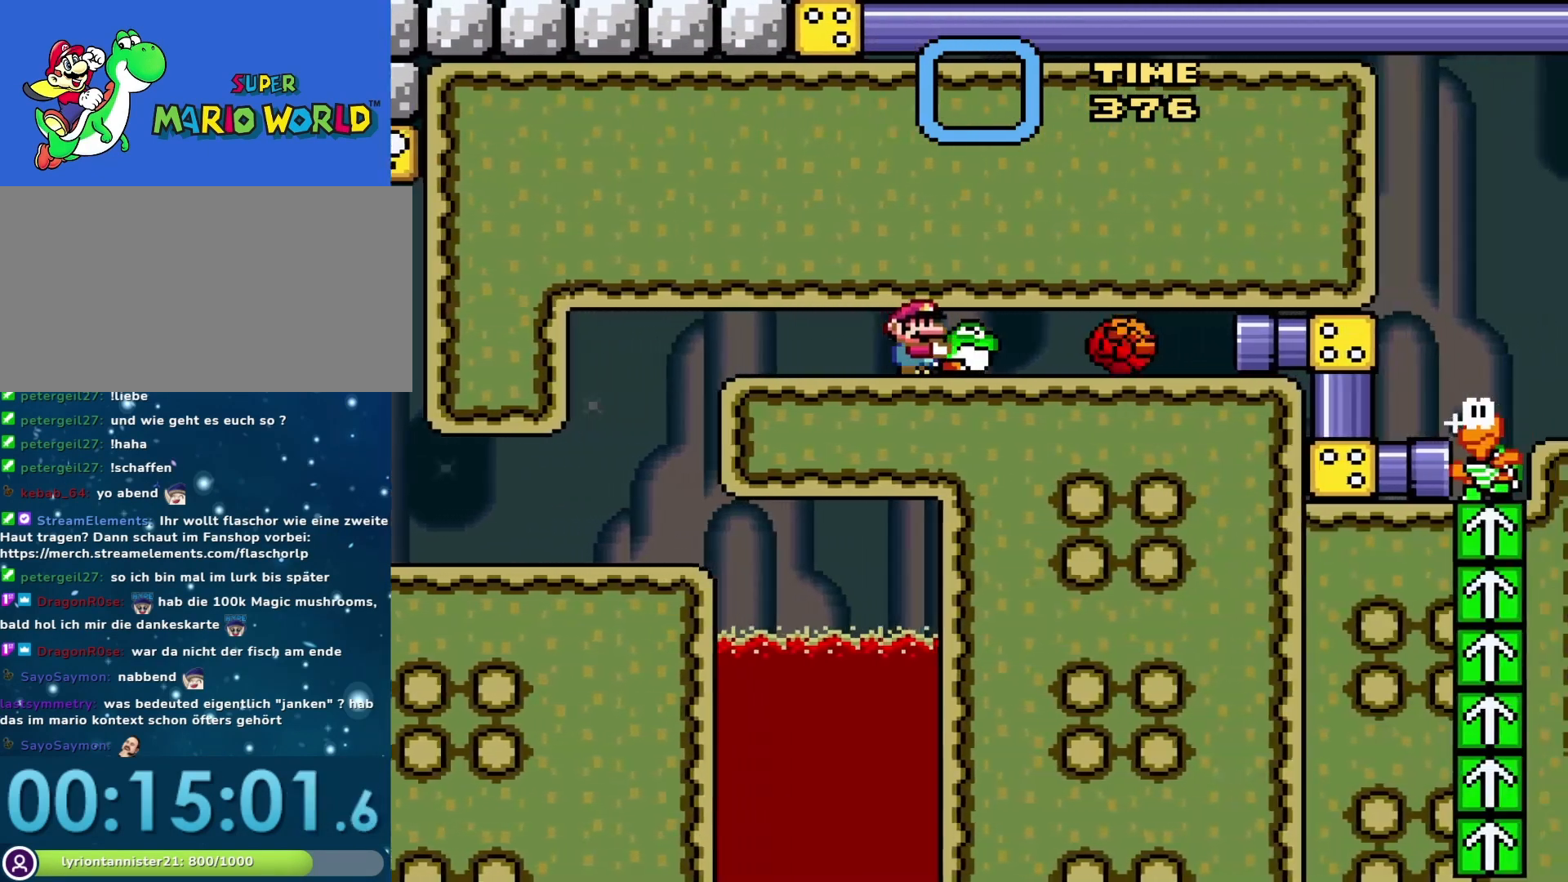
{"buttons": [], "events": [[200, "DPAD_RIGHT", "up"], [250, "DPAD_LEFT", "down"], [417, "DPAD_LEFT", "up"], [467, "Y", "up"]]}
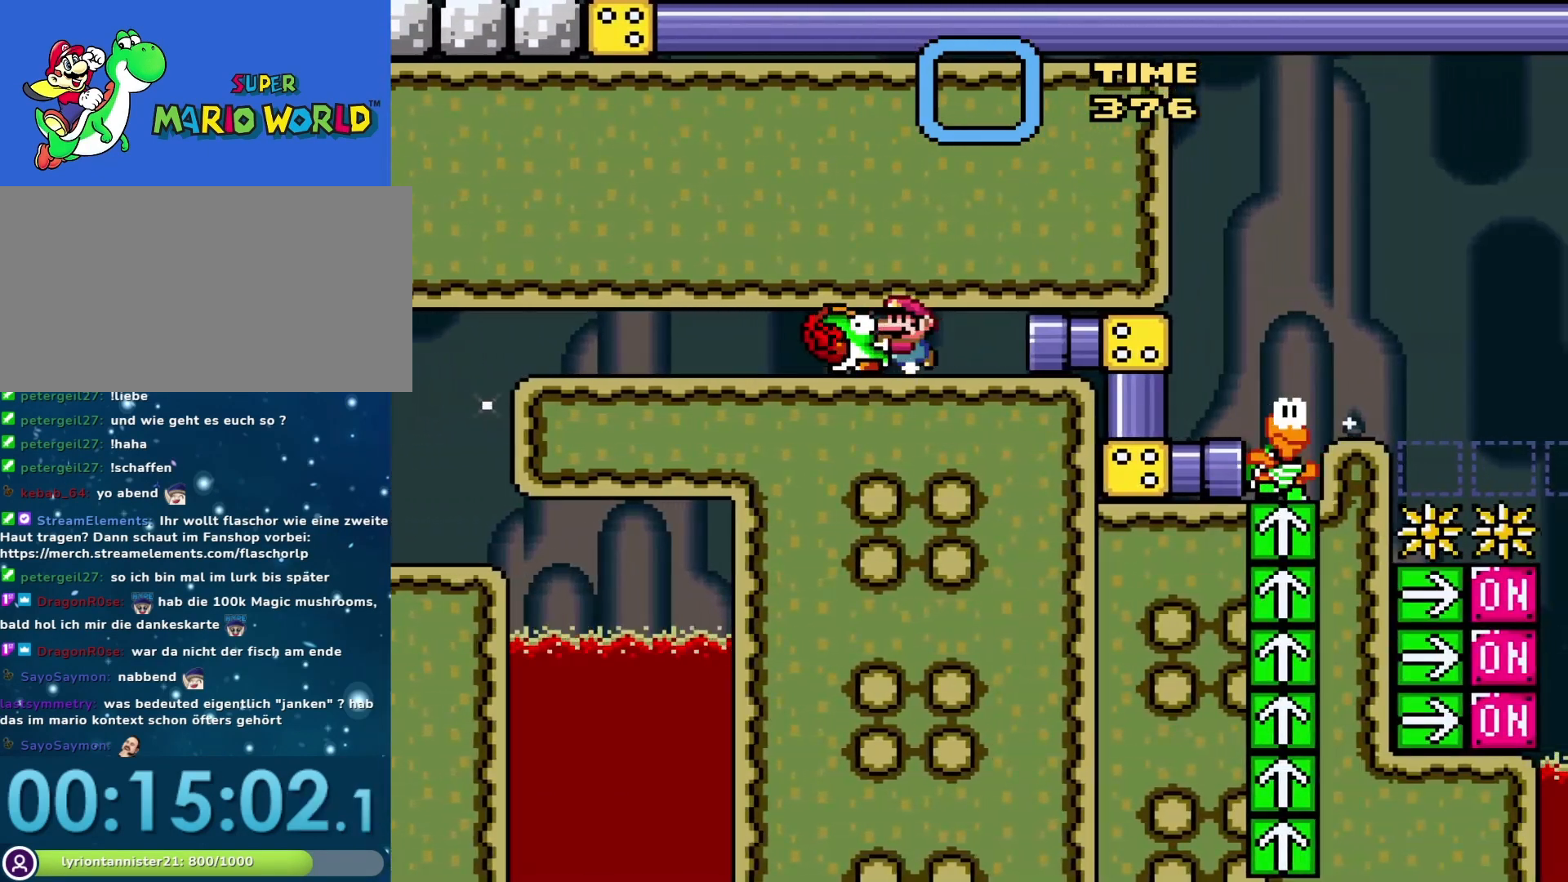
{"buttons": ["Y", "DPAD_RIGHT"], "events": [[133, "Y", "down"], [200, "DPAD_RIGHT", "down"]]}
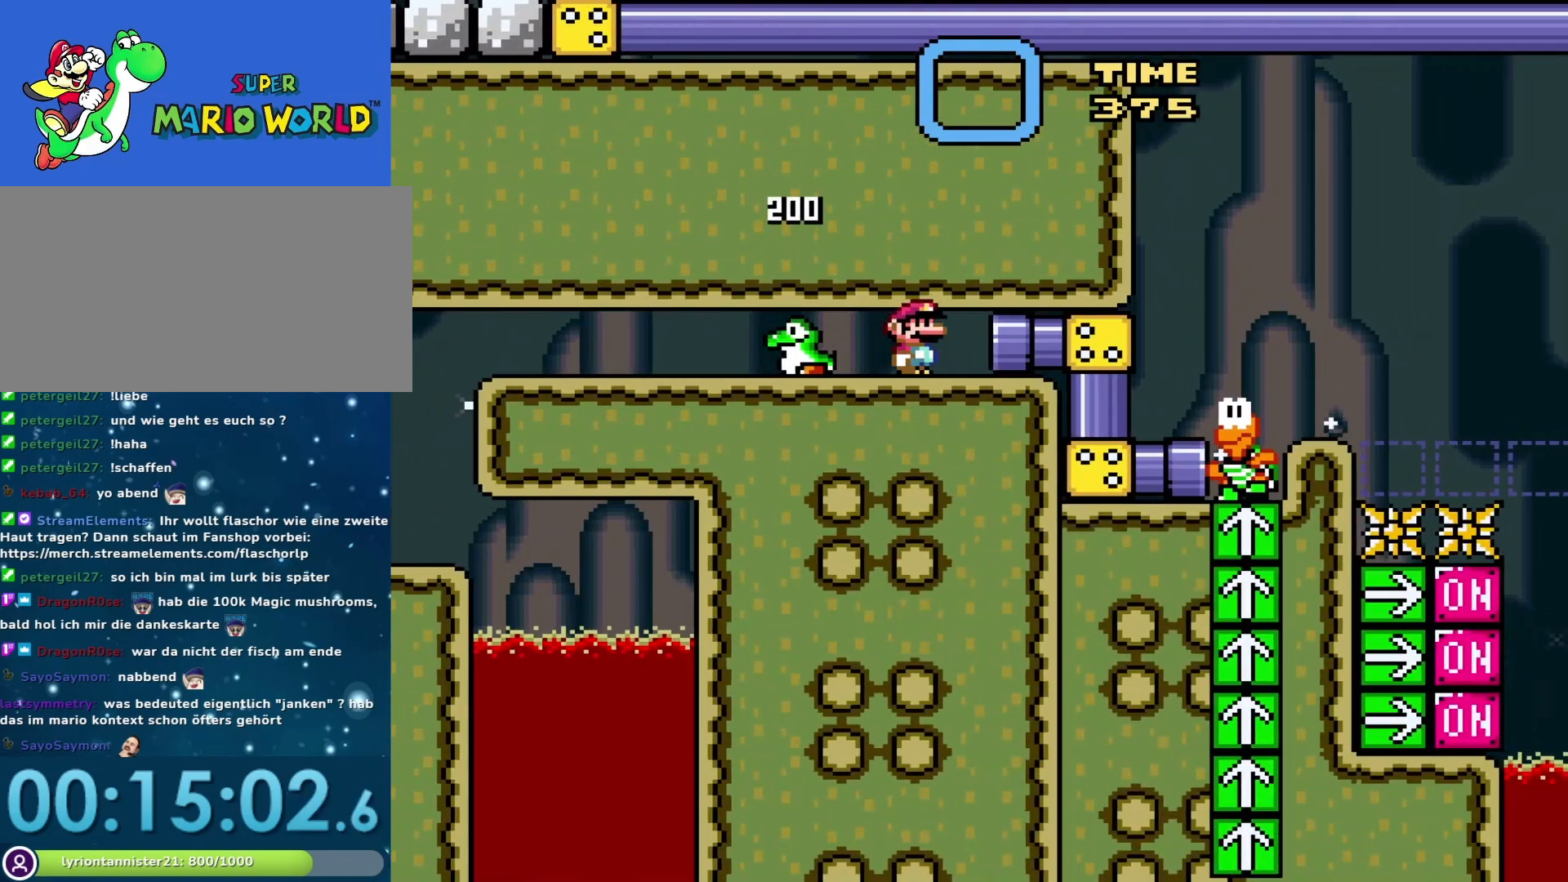
{"buttons": ["Y"], "events": [[233, "DPAD_RIGHT", "up"]]}
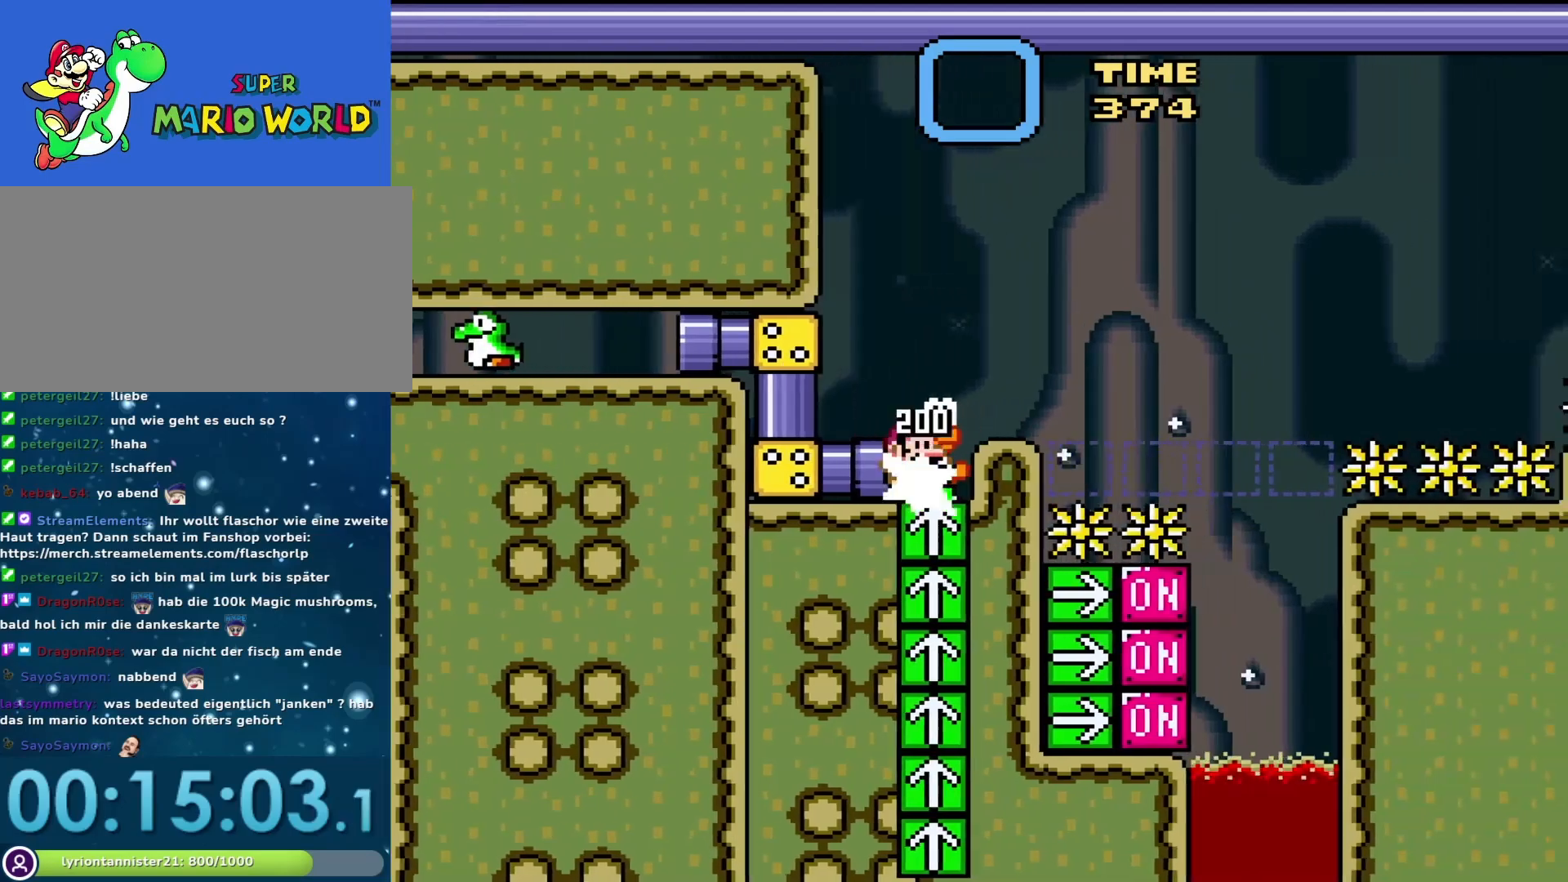
{"buttons": ["B", "Y"], "events": [[117, "DPAD_RIGHT", "down"], [217, "DPAD_RIGHT", "up"], [500, "B", "down"]]}
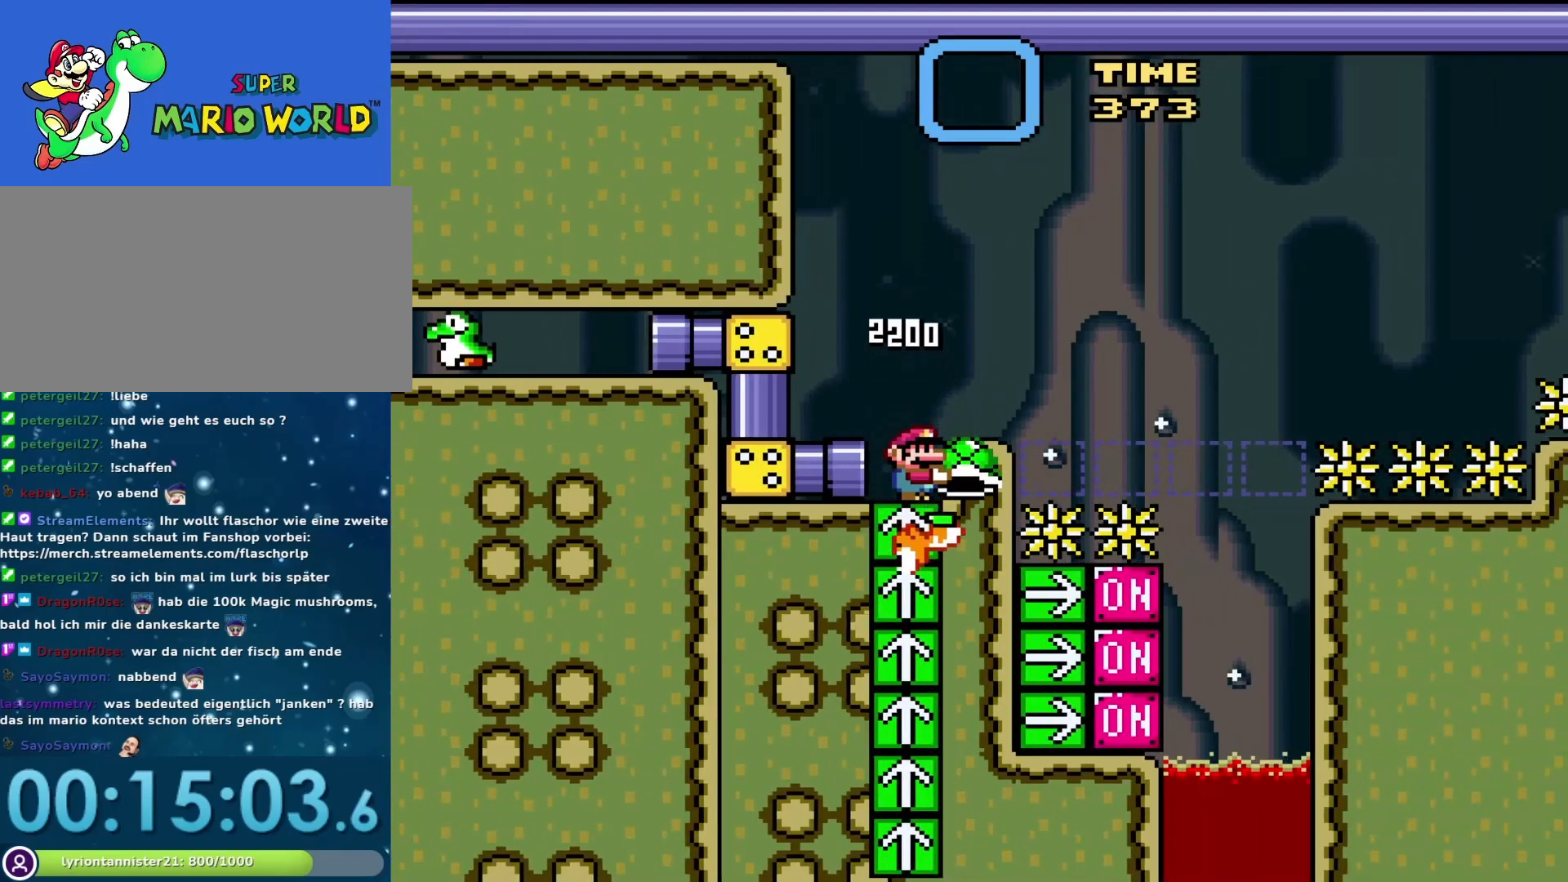
{"buttons": ["Y"], "events": [[83, "B", "up"], [183, "DPAD_RIGHT", "down"], [267, "DPAD_RIGHT", "up"]]}
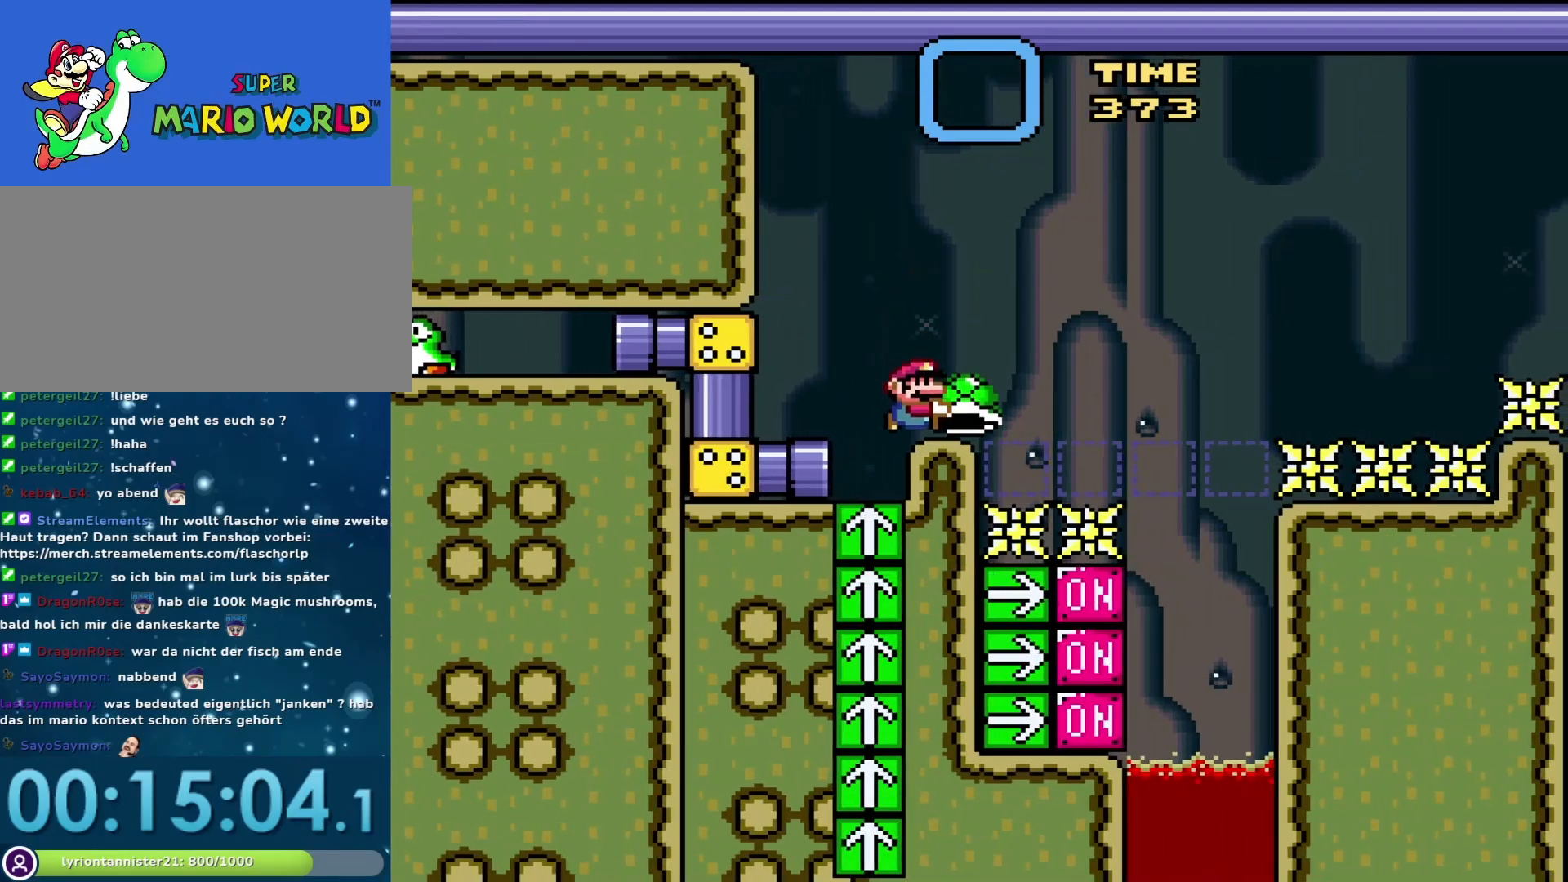
{"buttons": ["Y", "DPAD_LEFT"], "events": [[83, "Y", "up"], [183, "Y", "down"], [317, "DPAD_LEFT", "down"]]}
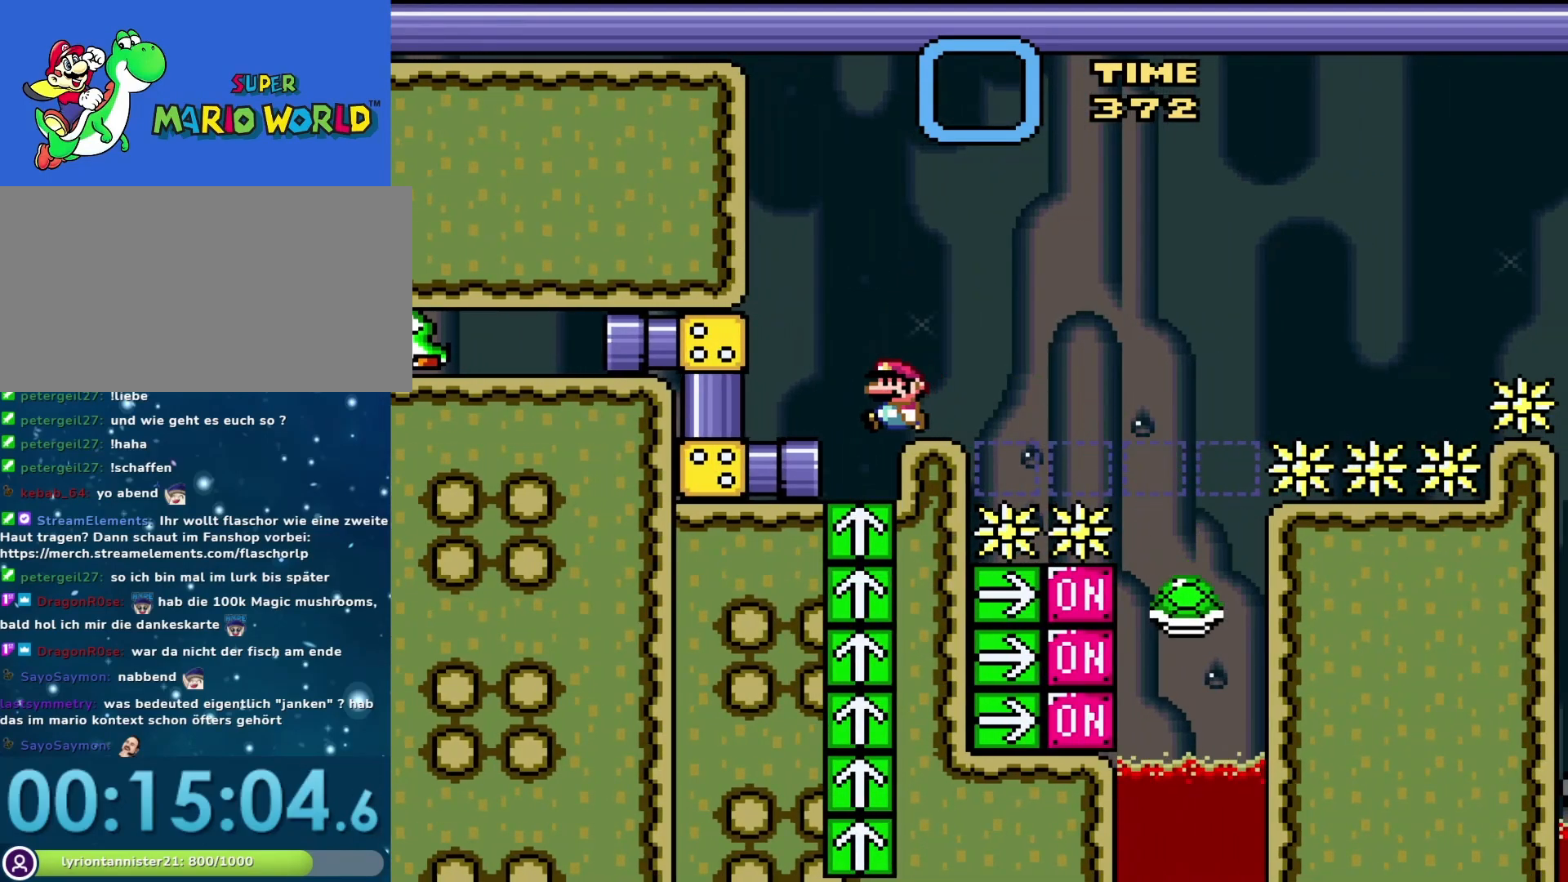
{"buttons": ["Y"], "events": [[417, "DPAD_LEFT", "up"]]}
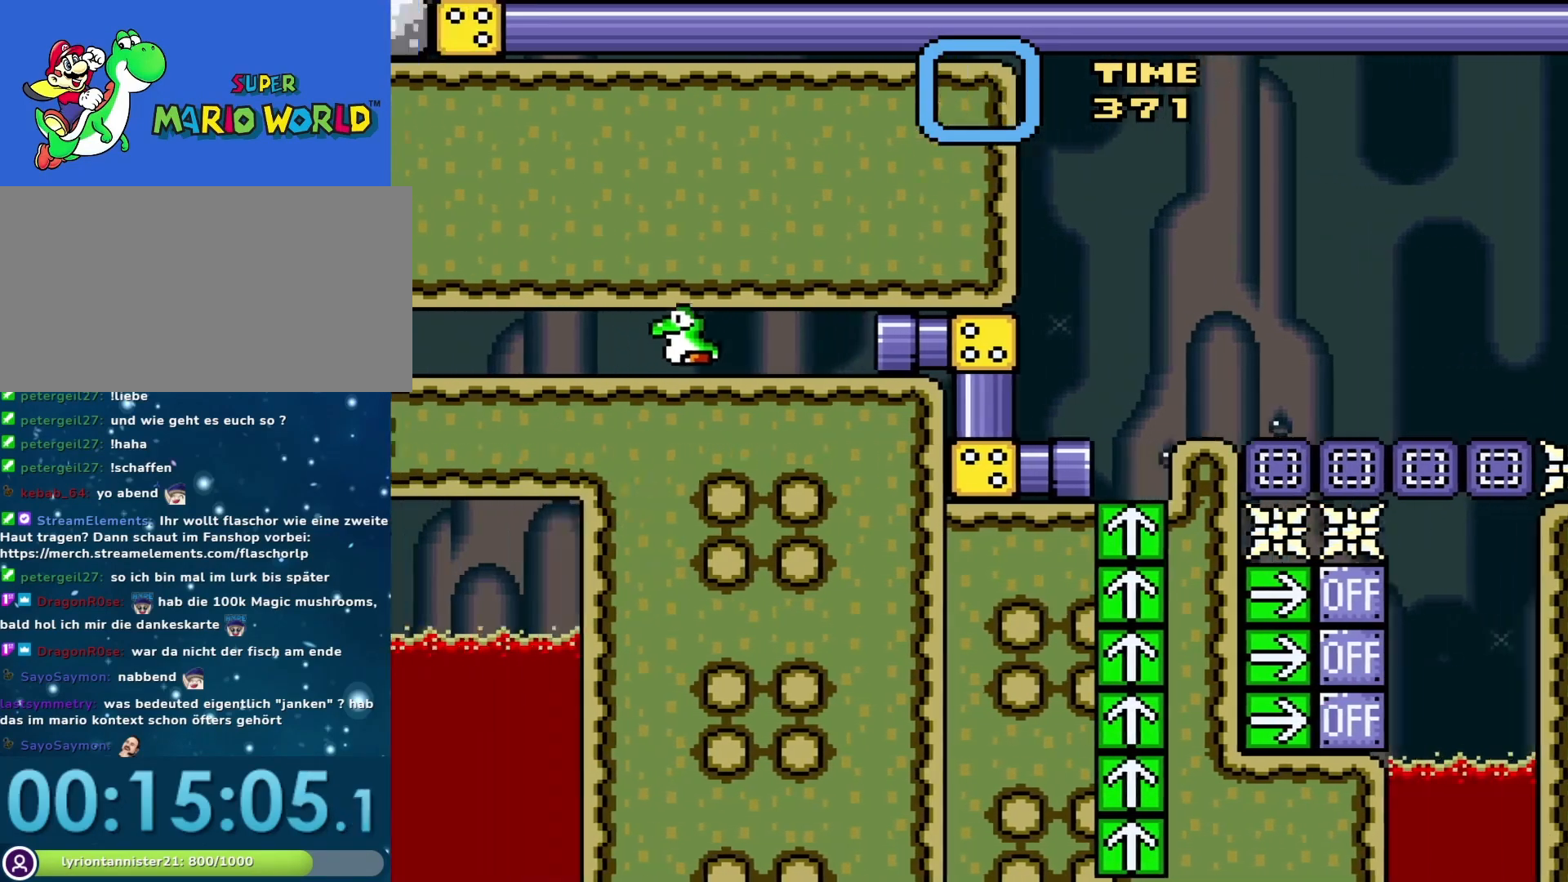
{"buttons": ["Y", "DPAD_LEFT"], "events": [[383, "DPAD_LEFT", "down"]]}
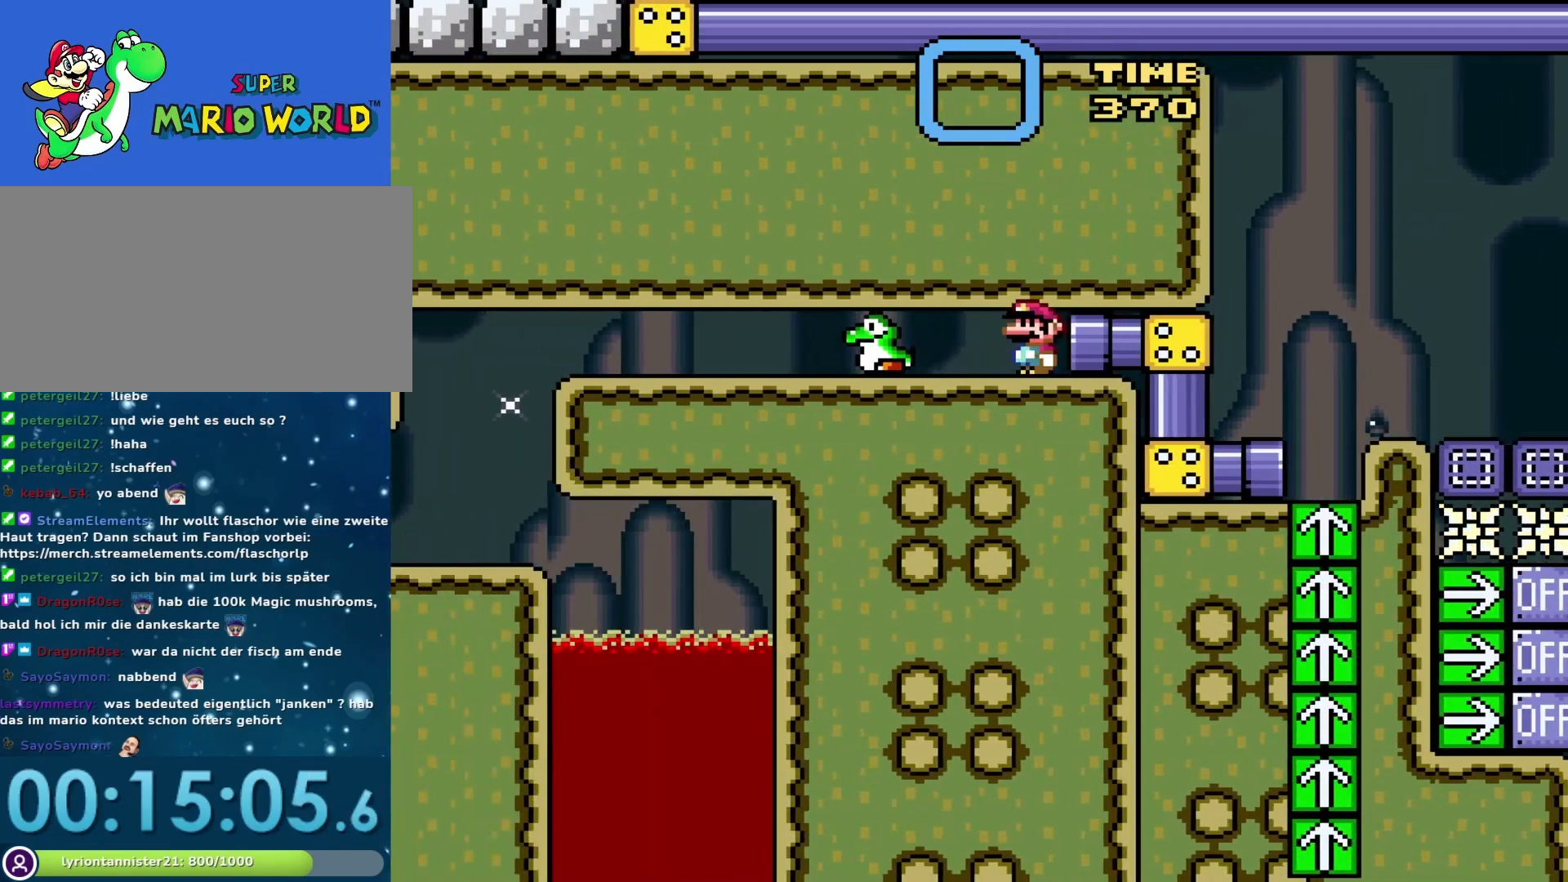
{"buttons": ["Y", "DPAD_RIGHT"], "events": [[217, "DPAD_LEFT", "up"], [283, "DPAD_RIGHT", "down"]]}
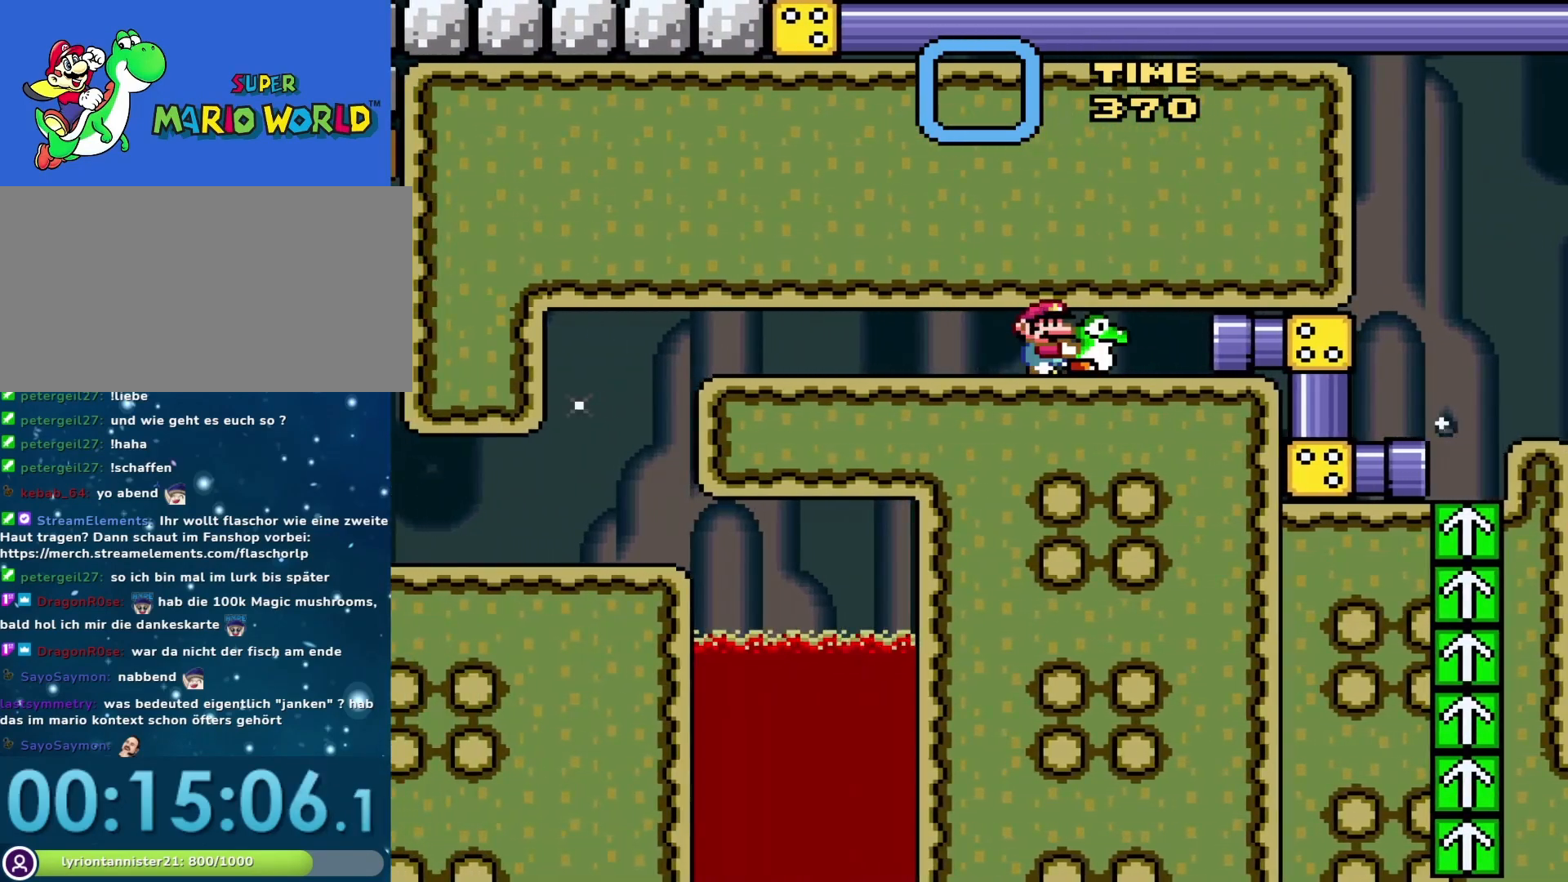
{"buttons": ["Y", "DPAD_RIGHT"], "events": []}
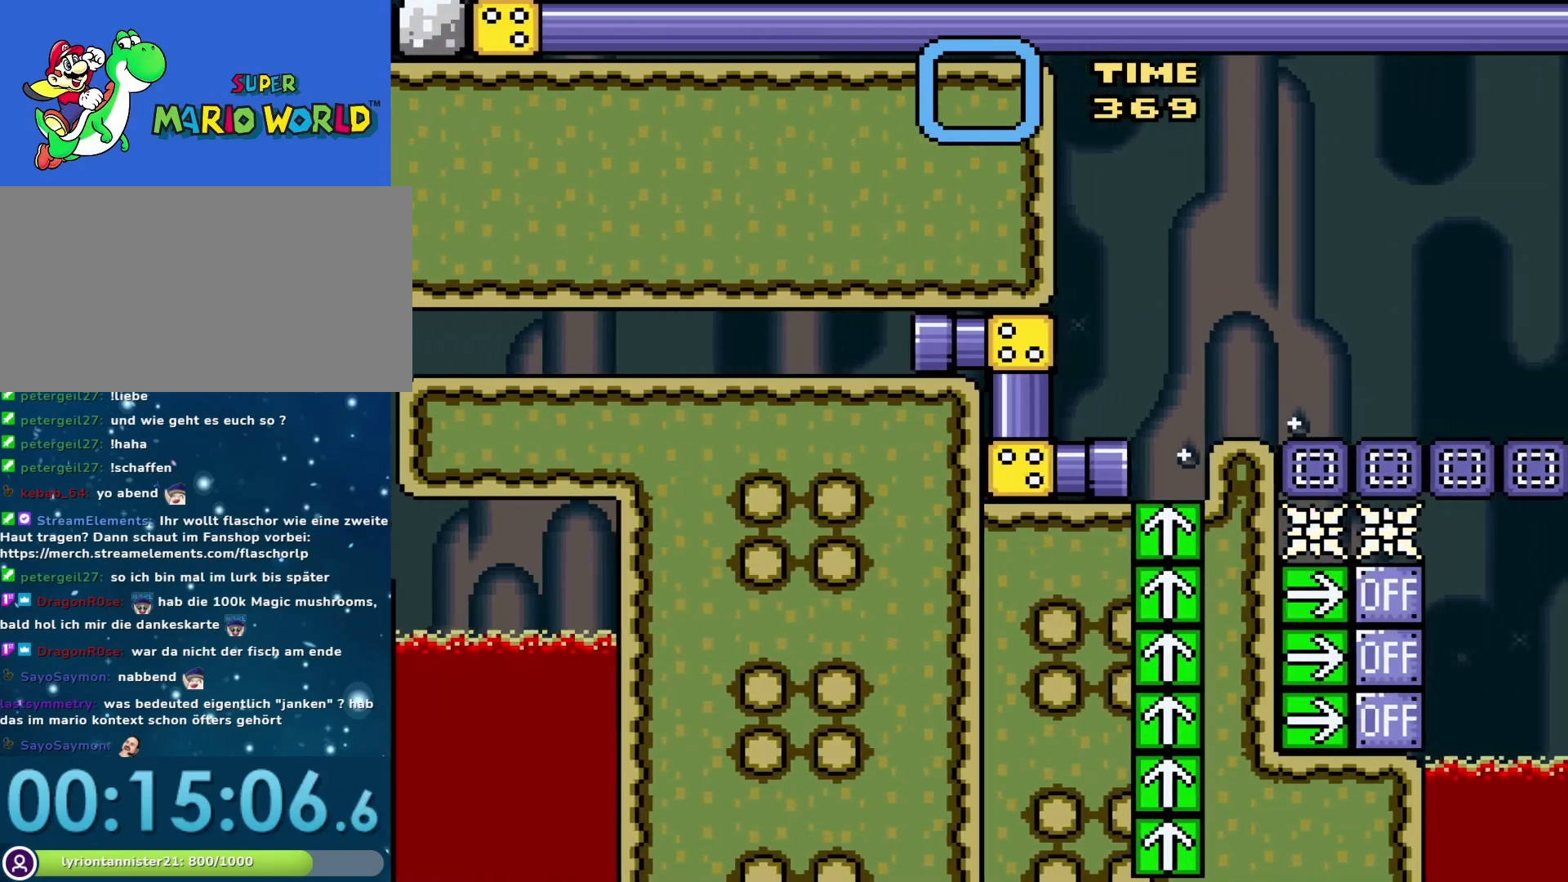
{"buttons": ["B", "Y"], "events": [[317, "DPAD_RIGHT", "up"], [450, "B", "down"]]}